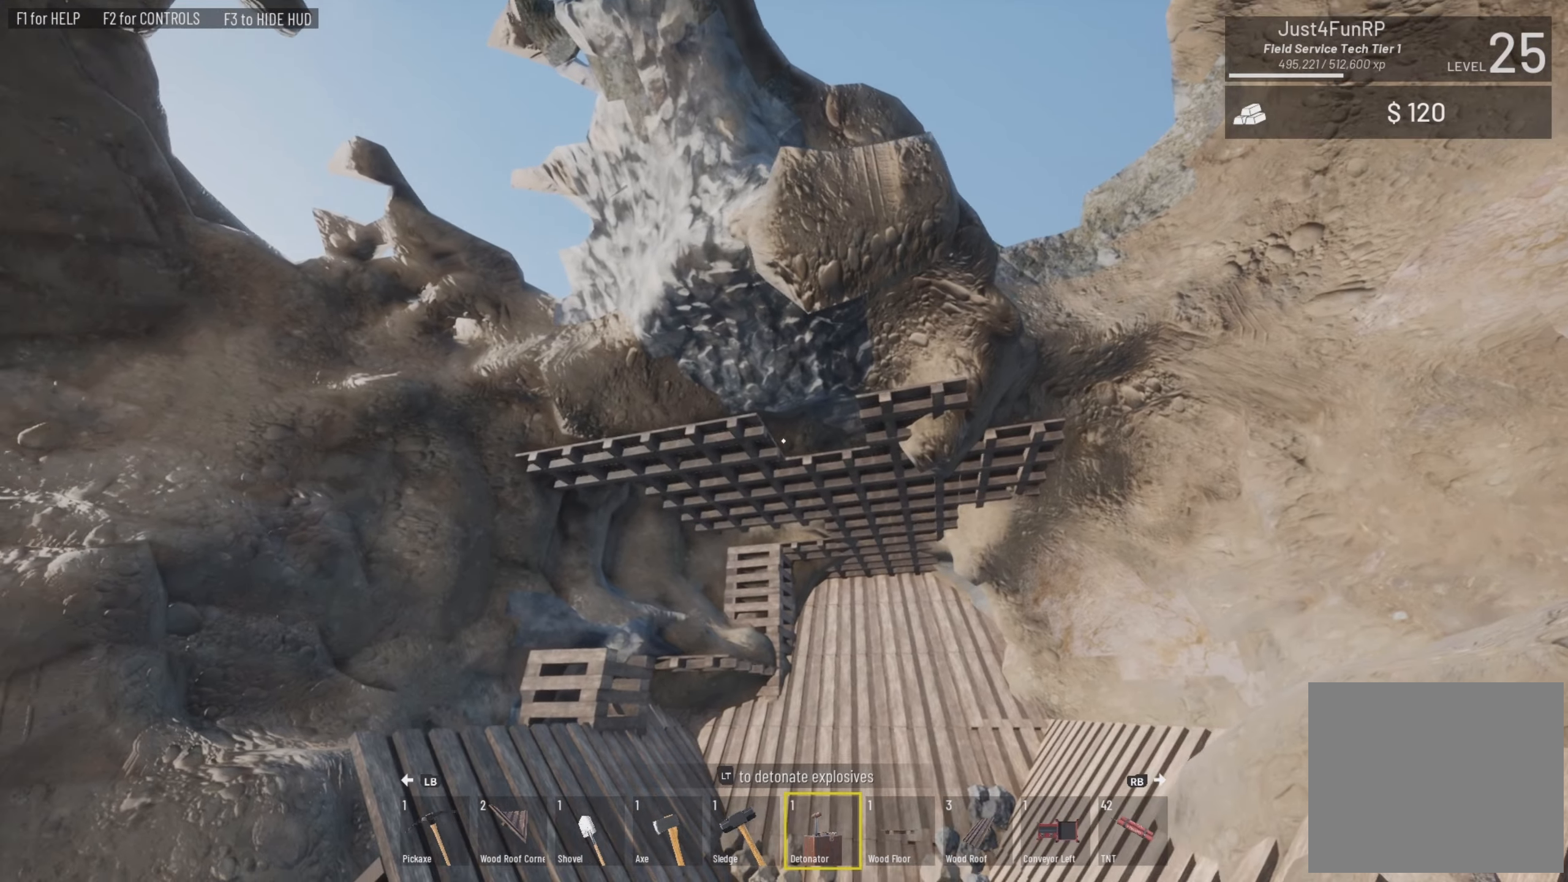
Gameplay with a controller (PlayStation layout); each line is a JSON object with the inputs held at the frame after it. "events" lists button and stick changes between this image and that frame as [ms after this image, input, new state], when the widget could be followed in between.
{"buttons": [], "left_stick": "up-left", "right_stick": "up", "events": []}
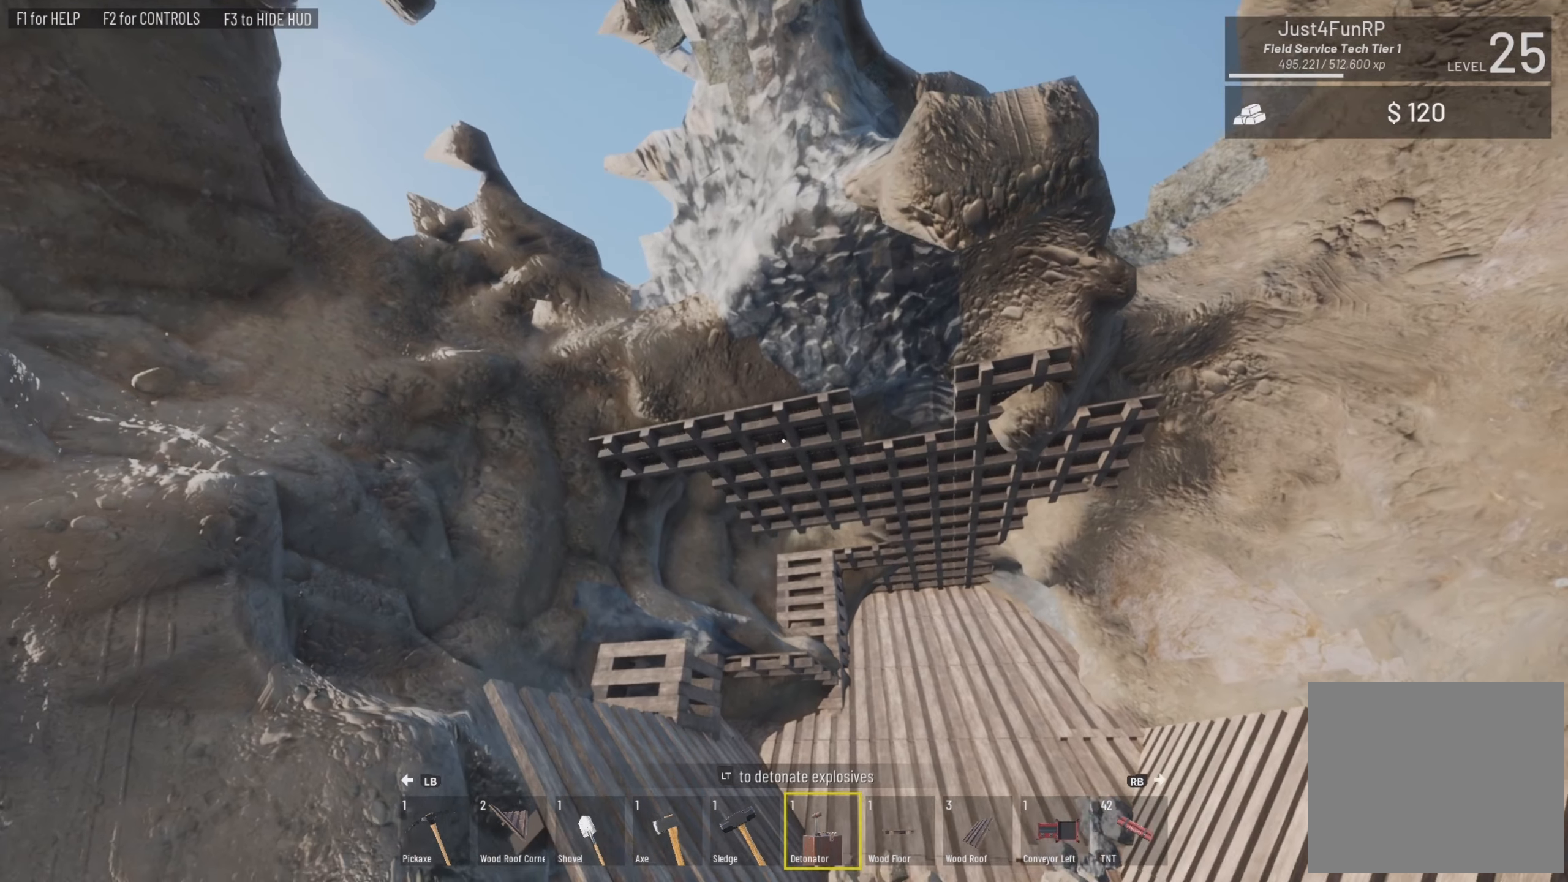
{"buttons": [], "left_stick": "center", "right_stick": "up-right", "events": [[267, "right_stick", "up-right"], [300, "left_stick", "center"]]}
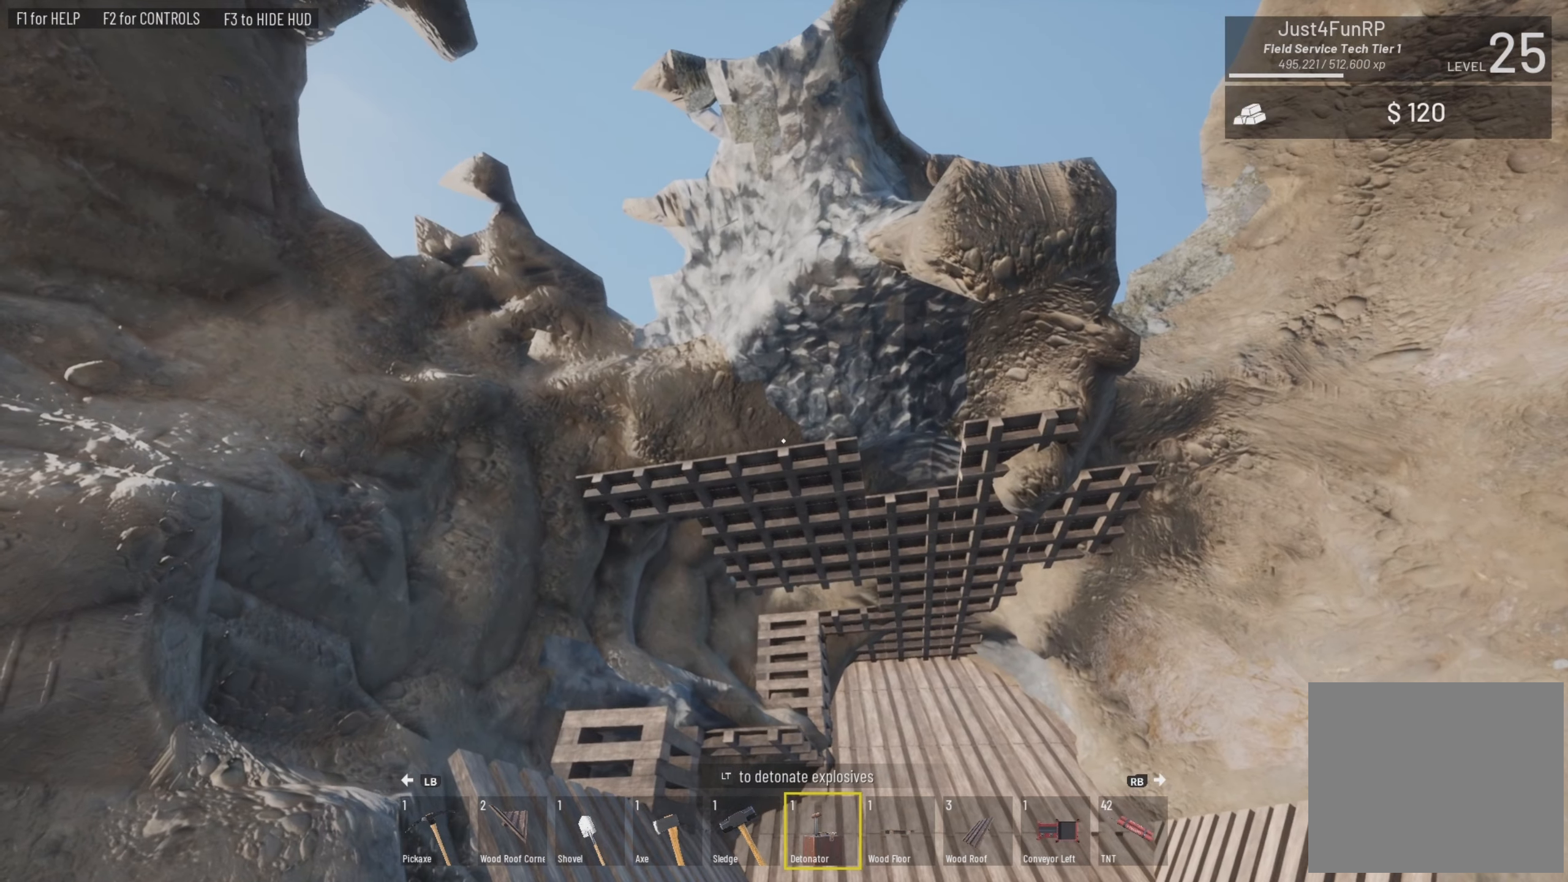
{"buttons": [], "left_stick": "center", "right_stick": "center", "events": [[67, "right_stick", "up"], [233, "right_stick", "center"]]}
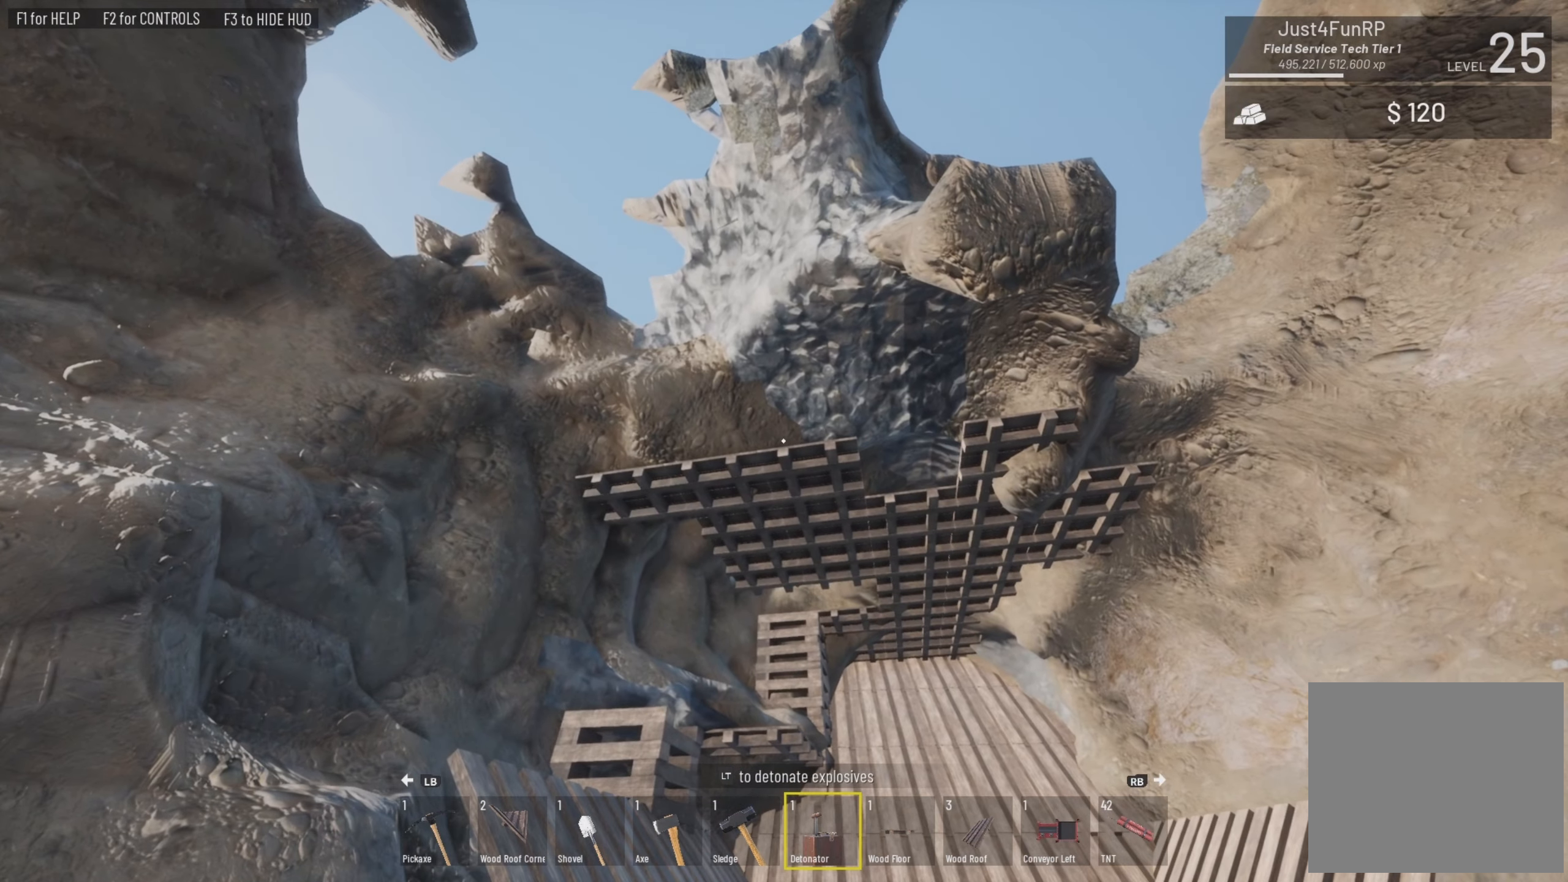
{"buttons": ["R1"], "left_stick": "center", "right_stick": "center", "events": [[500, "R1", "down"]]}
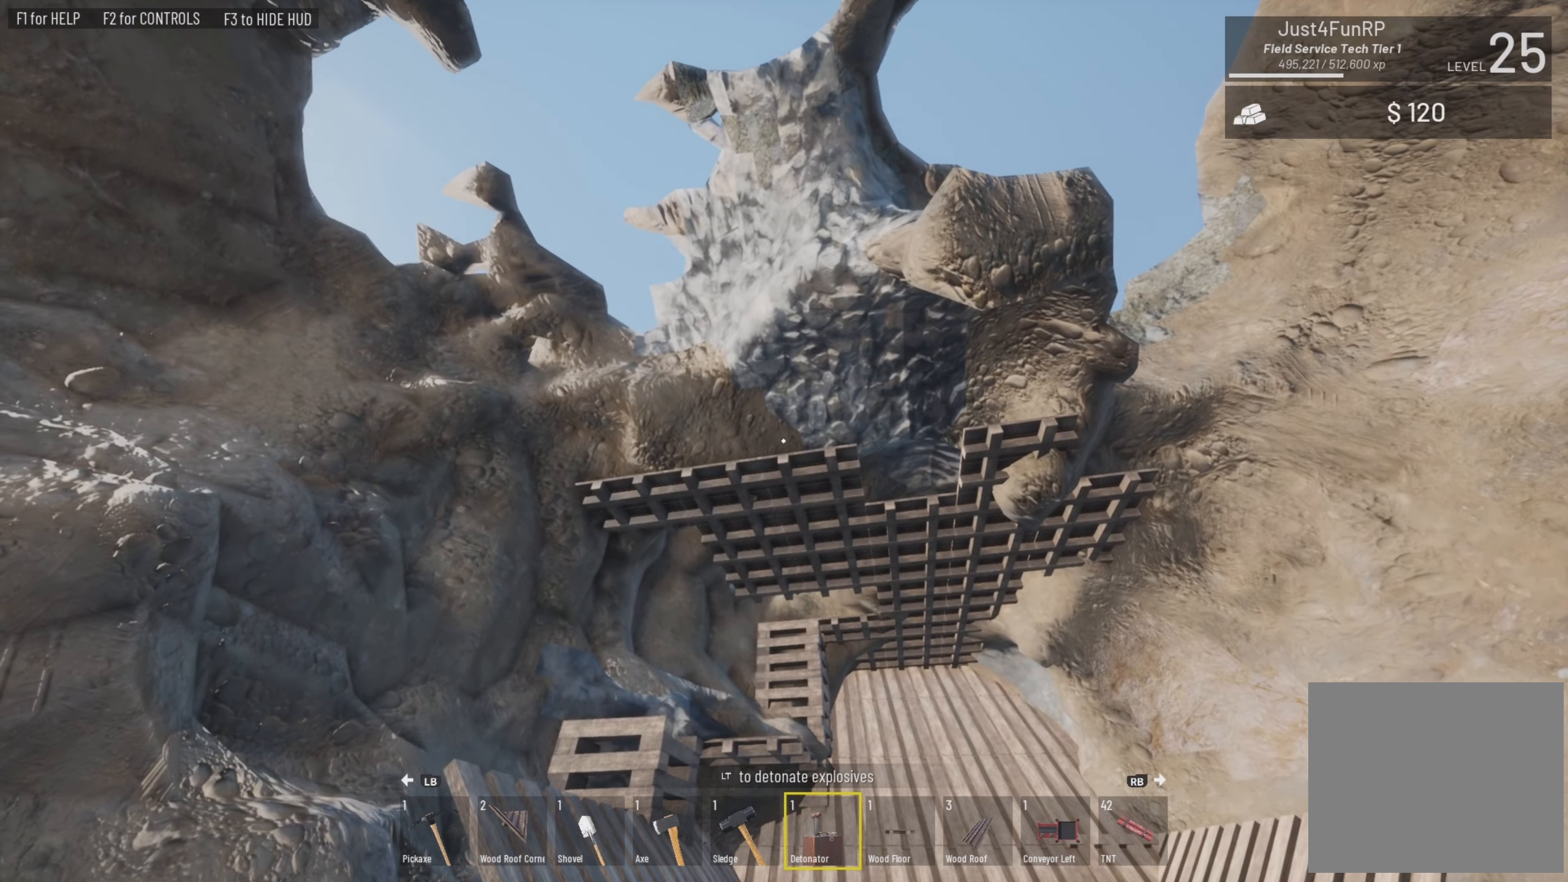
{"buttons": ["R1"], "left_stick": "center", "right_stick": "center", "events": []}
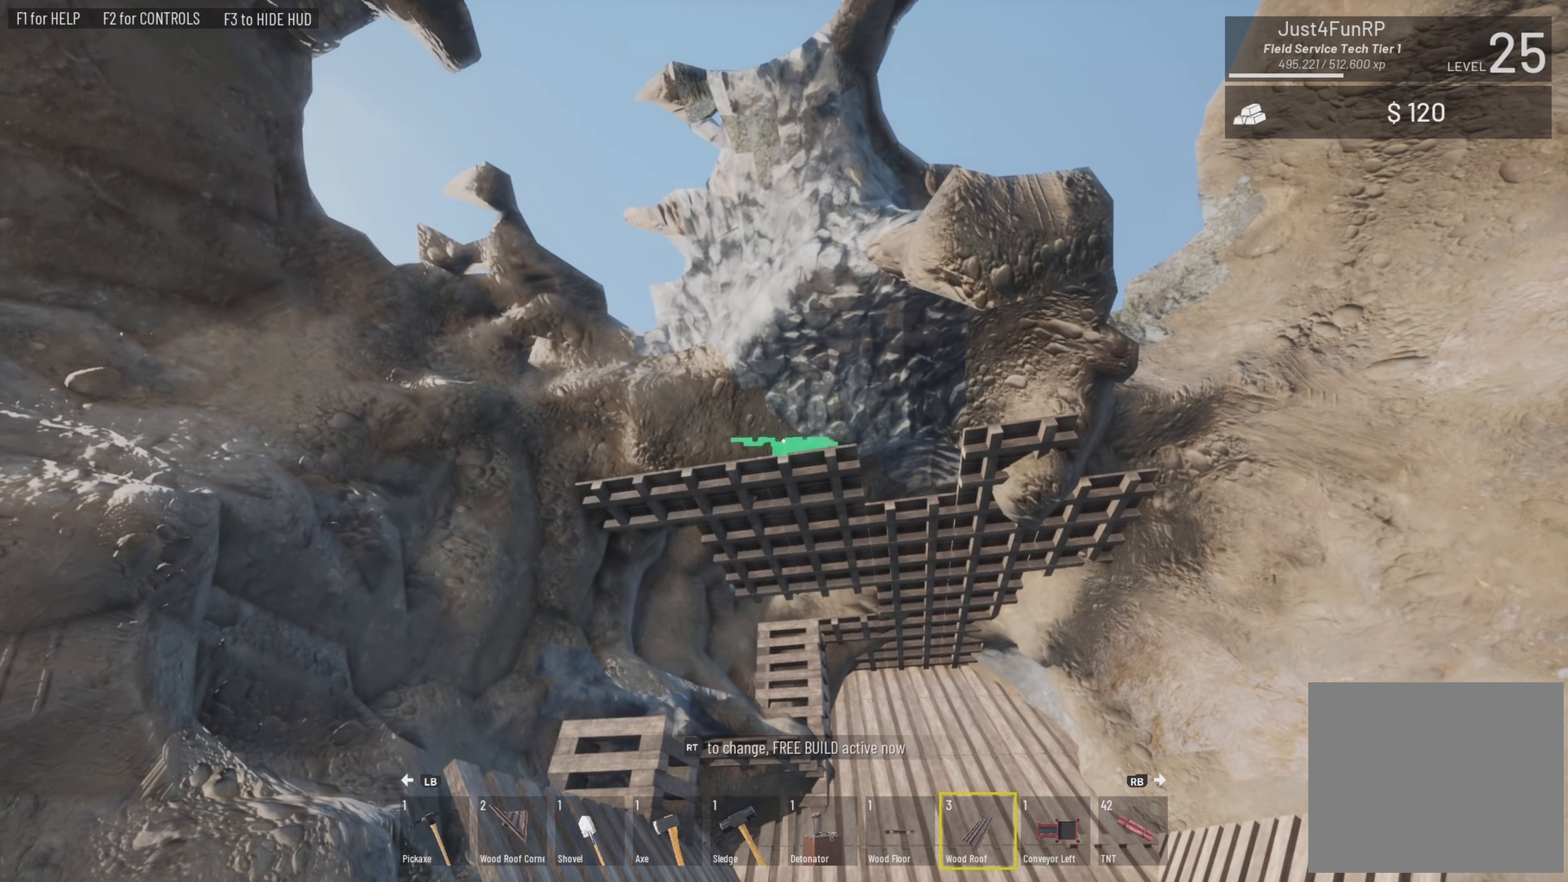
{"buttons": [], "left_stick": "center", "right_stick": "center", "events": [[233, "R1", "up"]]}
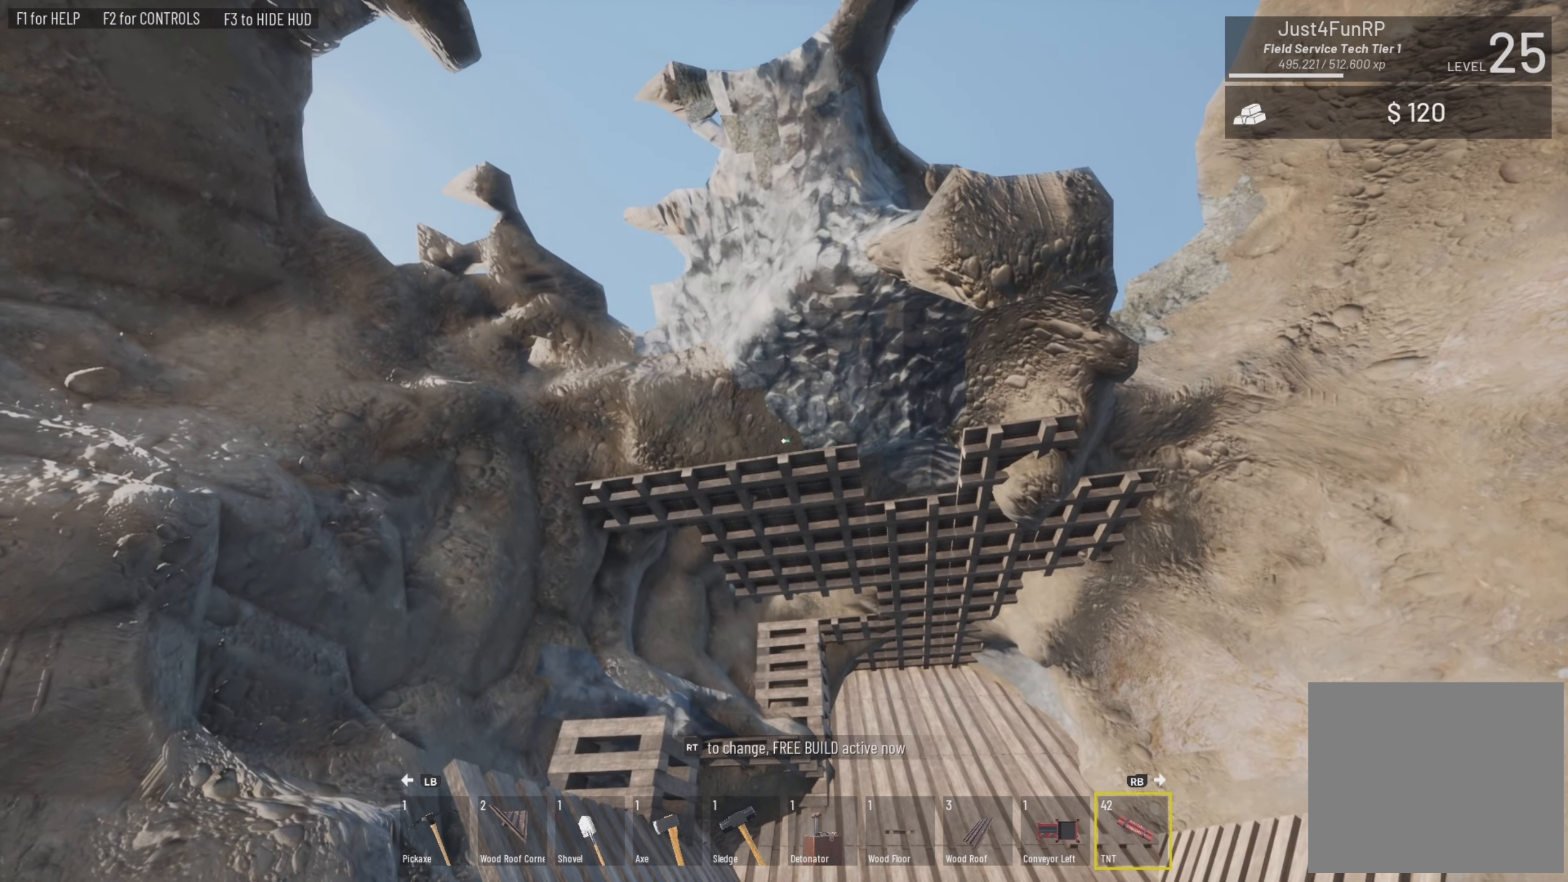
{"buttons": [], "left_stick": "center", "right_stick": "center", "events": []}
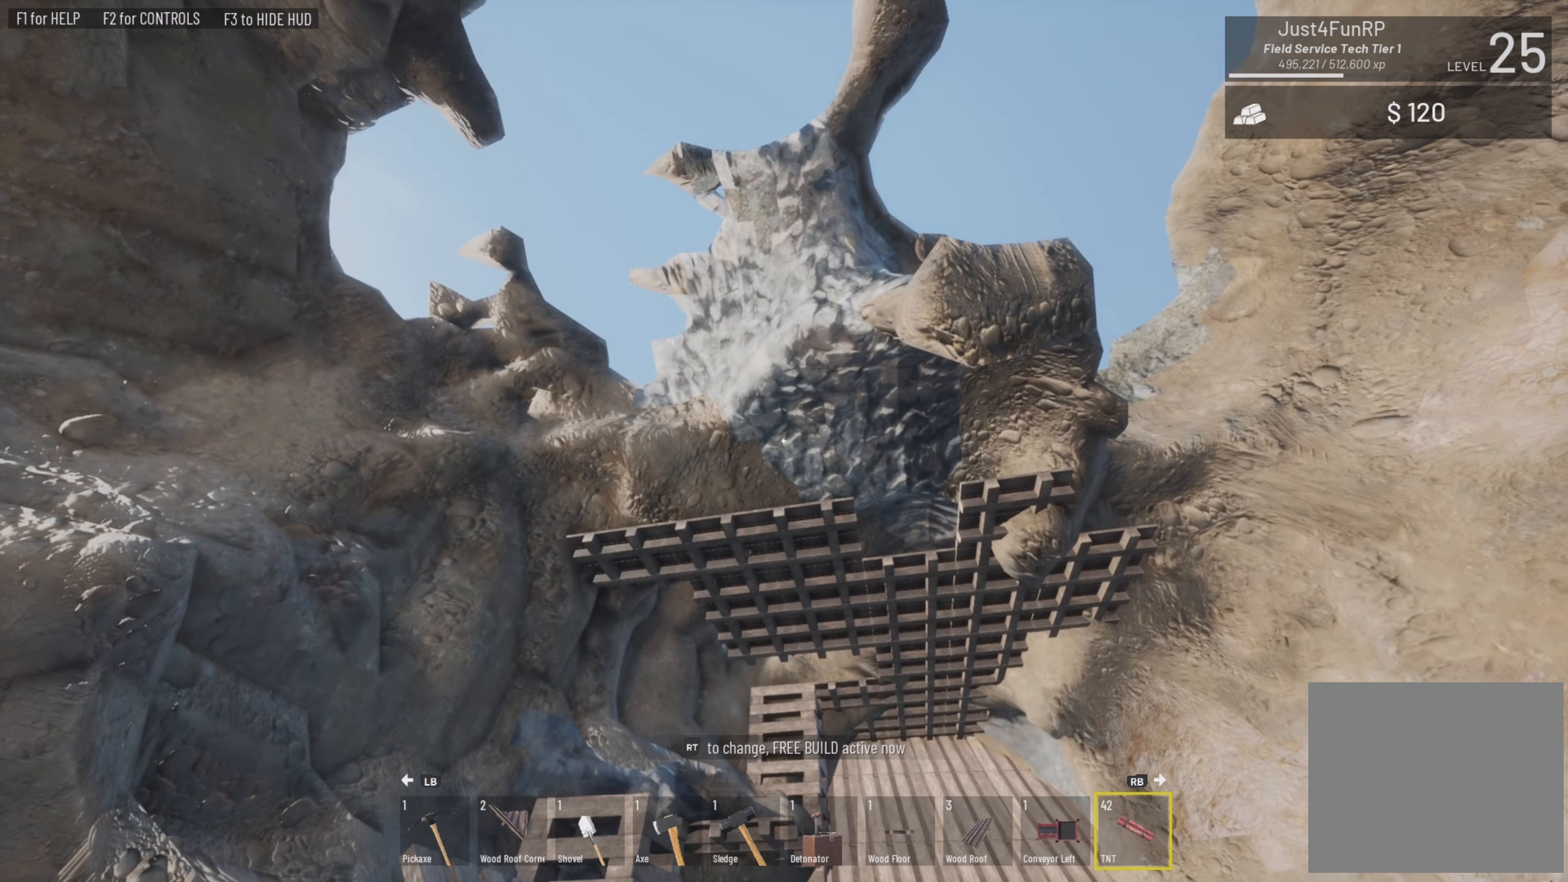
{"buttons": [], "left_stick": "left", "right_stick": "left", "events": [[100, "left_stick", "up-left"], [334, "left_stick", "left"], [400, "right_stick", "left"]]}
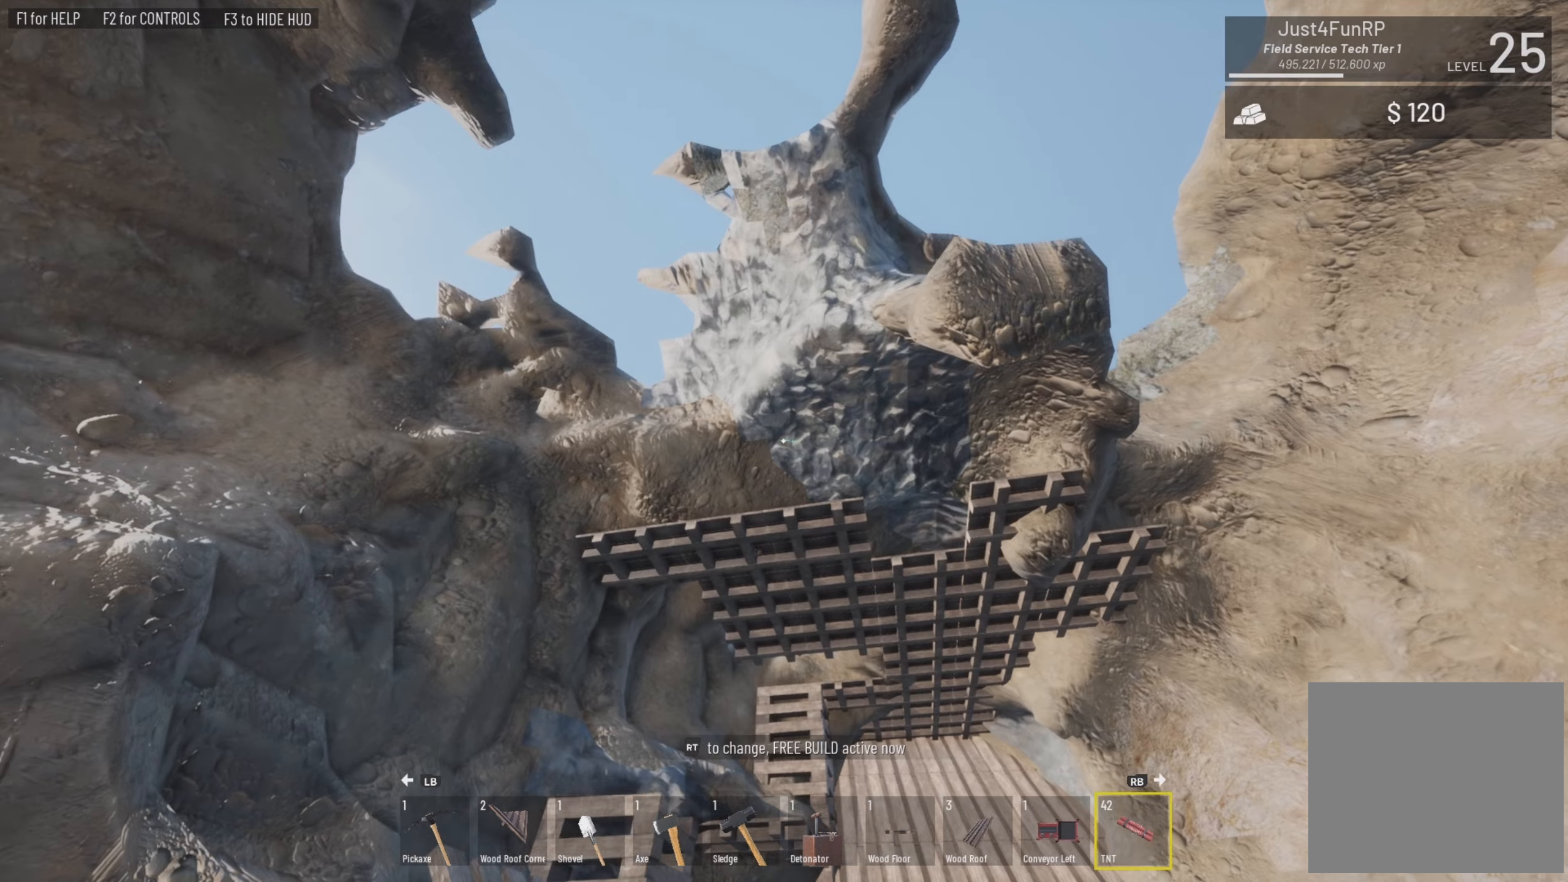
{"buttons": [], "left_stick": "up-left", "right_stick": "left", "events": [[100, "left_stick", "up-left"]]}
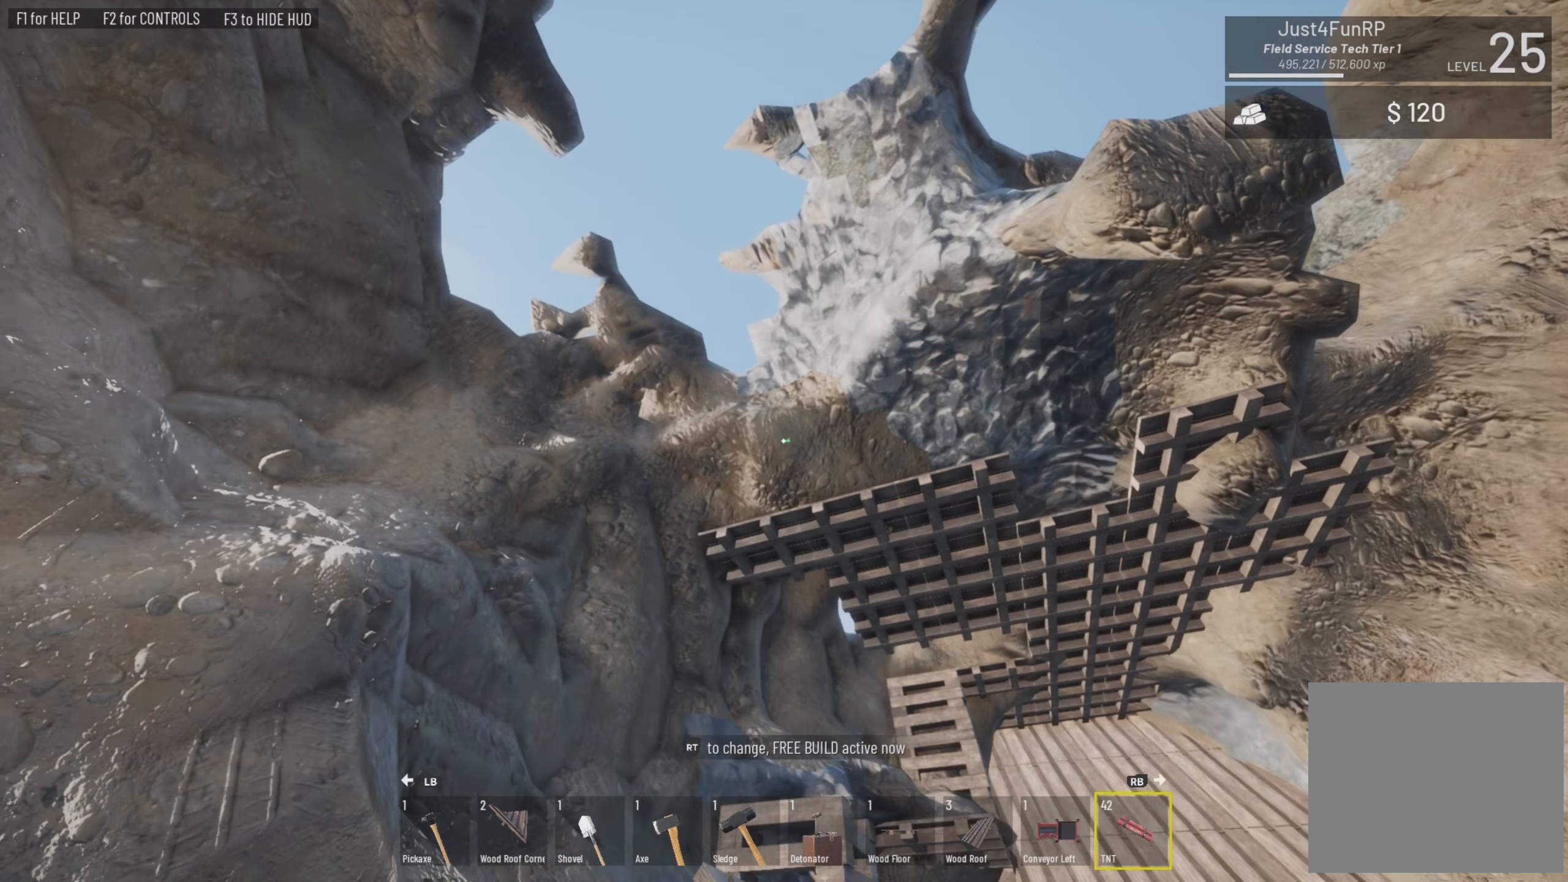
{"buttons": [], "left_stick": "up-left", "right_stick": "center", "events": [[367, "L3", "down"], [367, "right_stick", "up-left"], [500, "L3", "up"], [500, "right_stick", "center"]]}
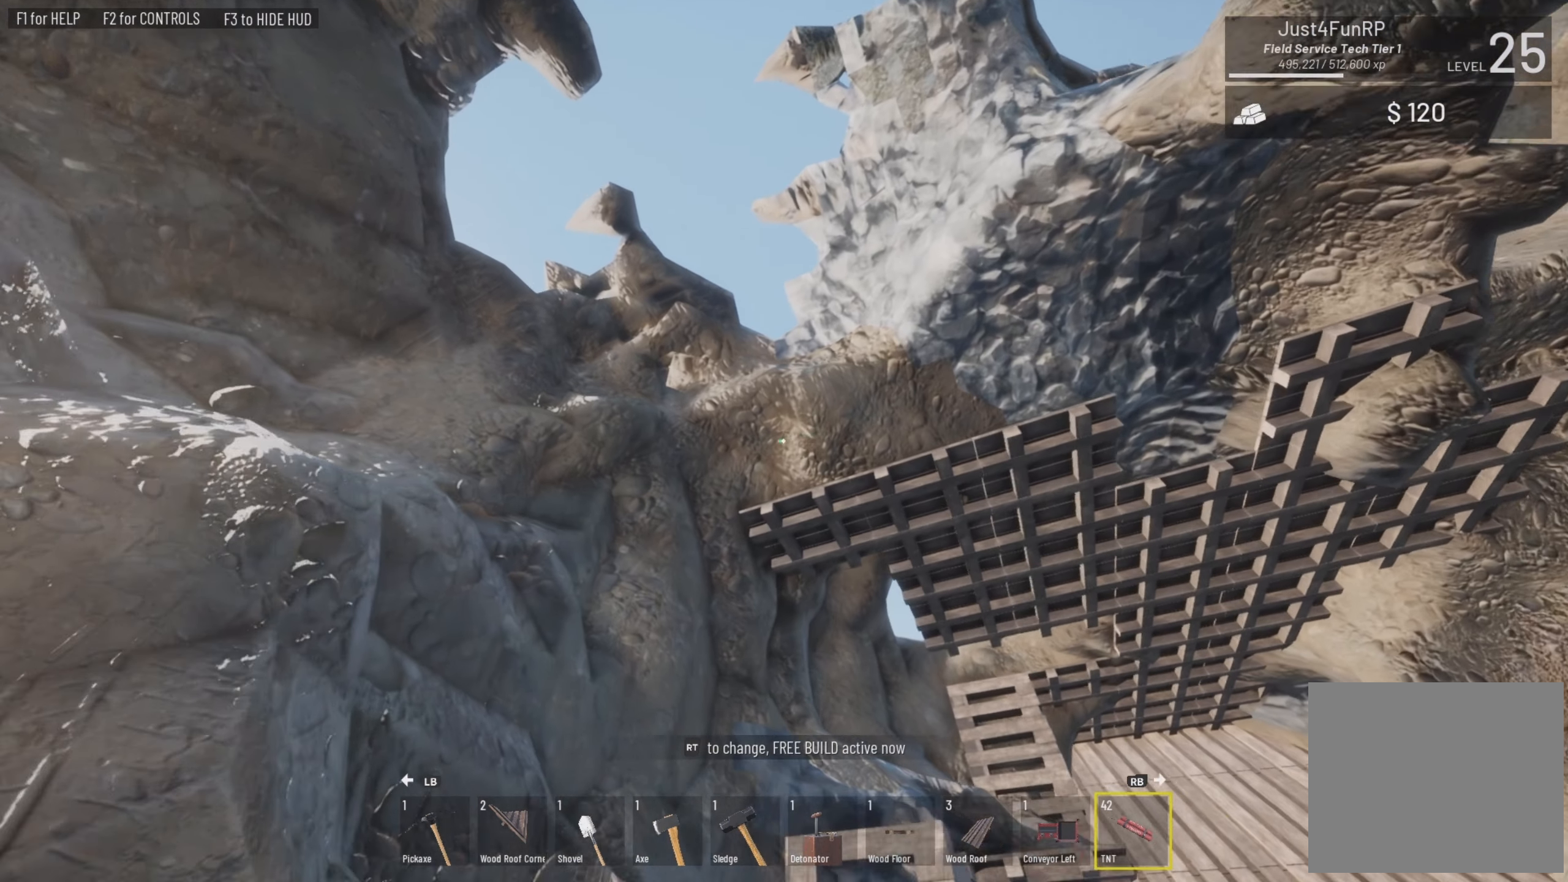
{"buttons": ["L2"], "left_stick": "center", "right_stick": "center", "events": [[234, "left_stick", "center"], [400, "right_stick", "up"], [500, "L2", "down"], [500, "right_stick", "center"]]}
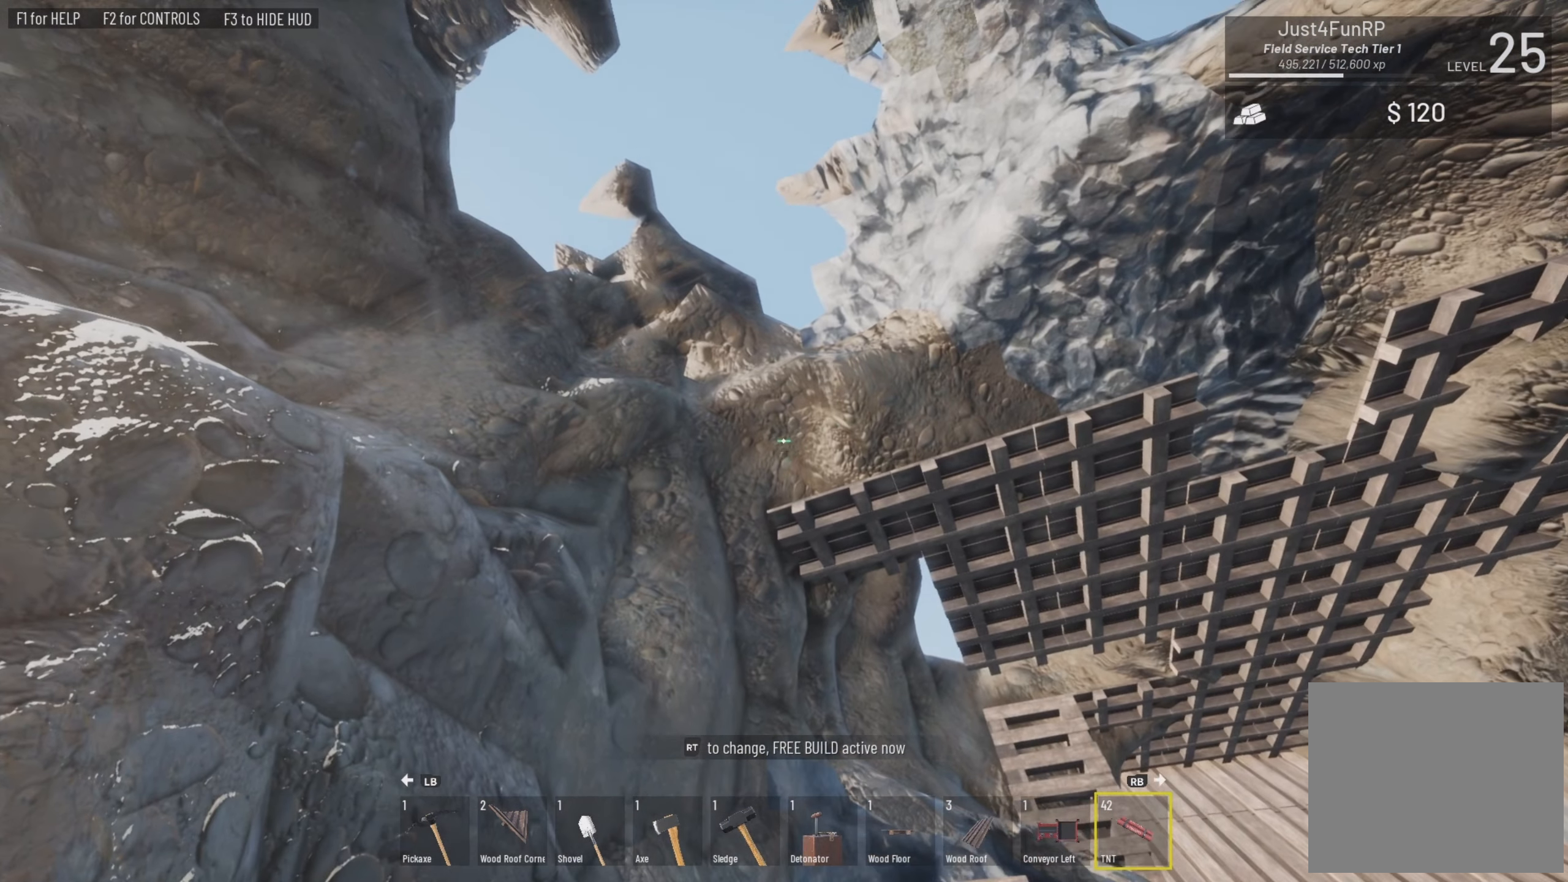
{"buttons": [], "left_stick": "center", "right_stick": "right", "events": [[267, "L2", "up"], [267, "right_stick", "right"]]}
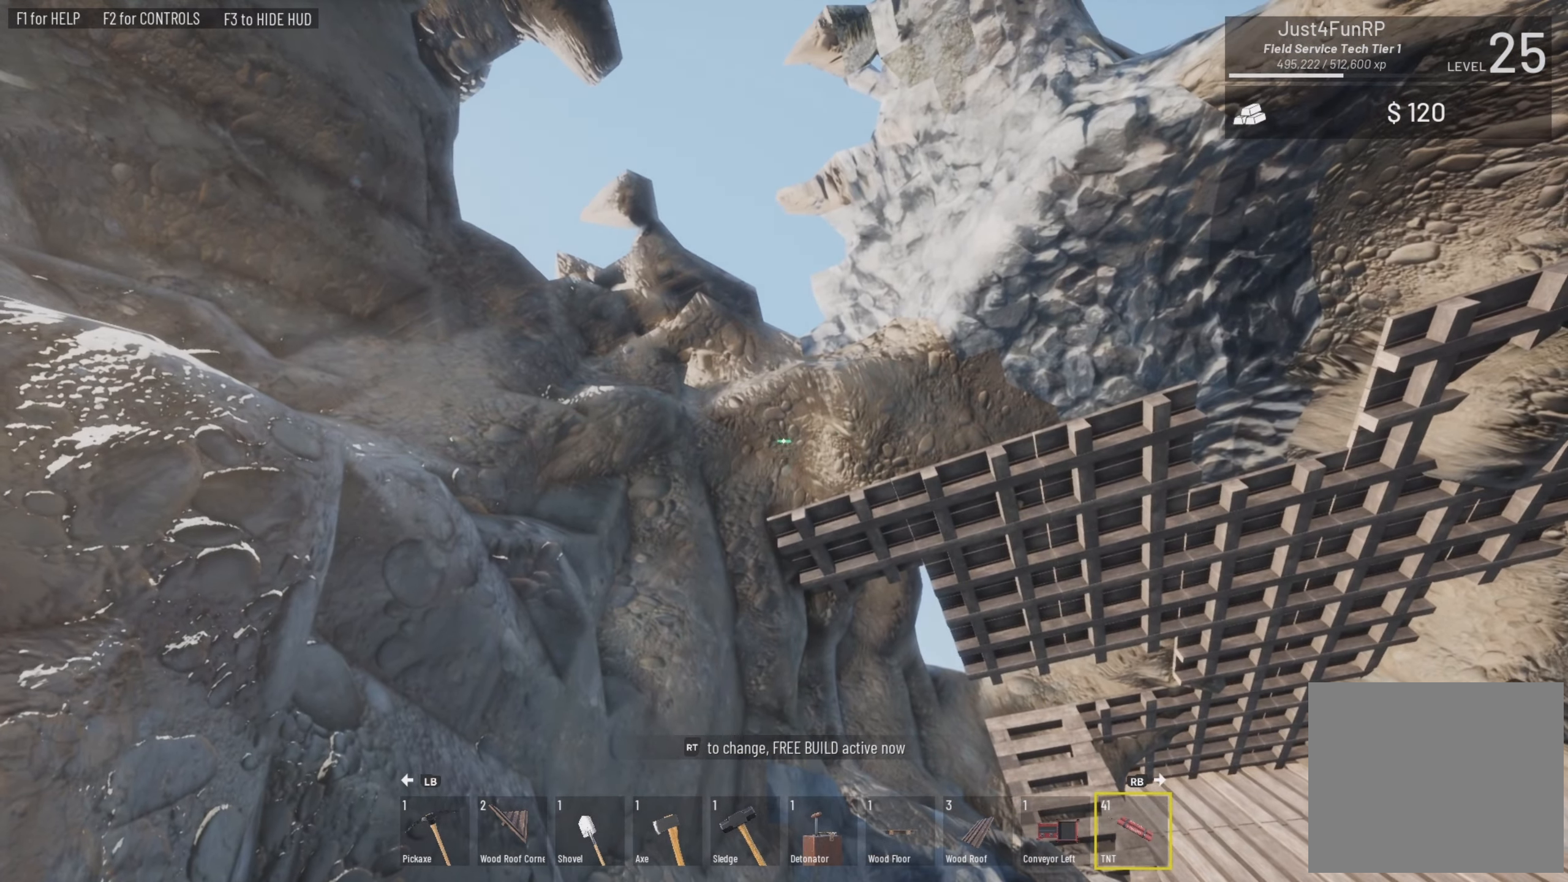
{"buttons": [], "left_stick": "center", "right_stick": "up-right", "events": [[100, "right_stick", "up-right"]]}
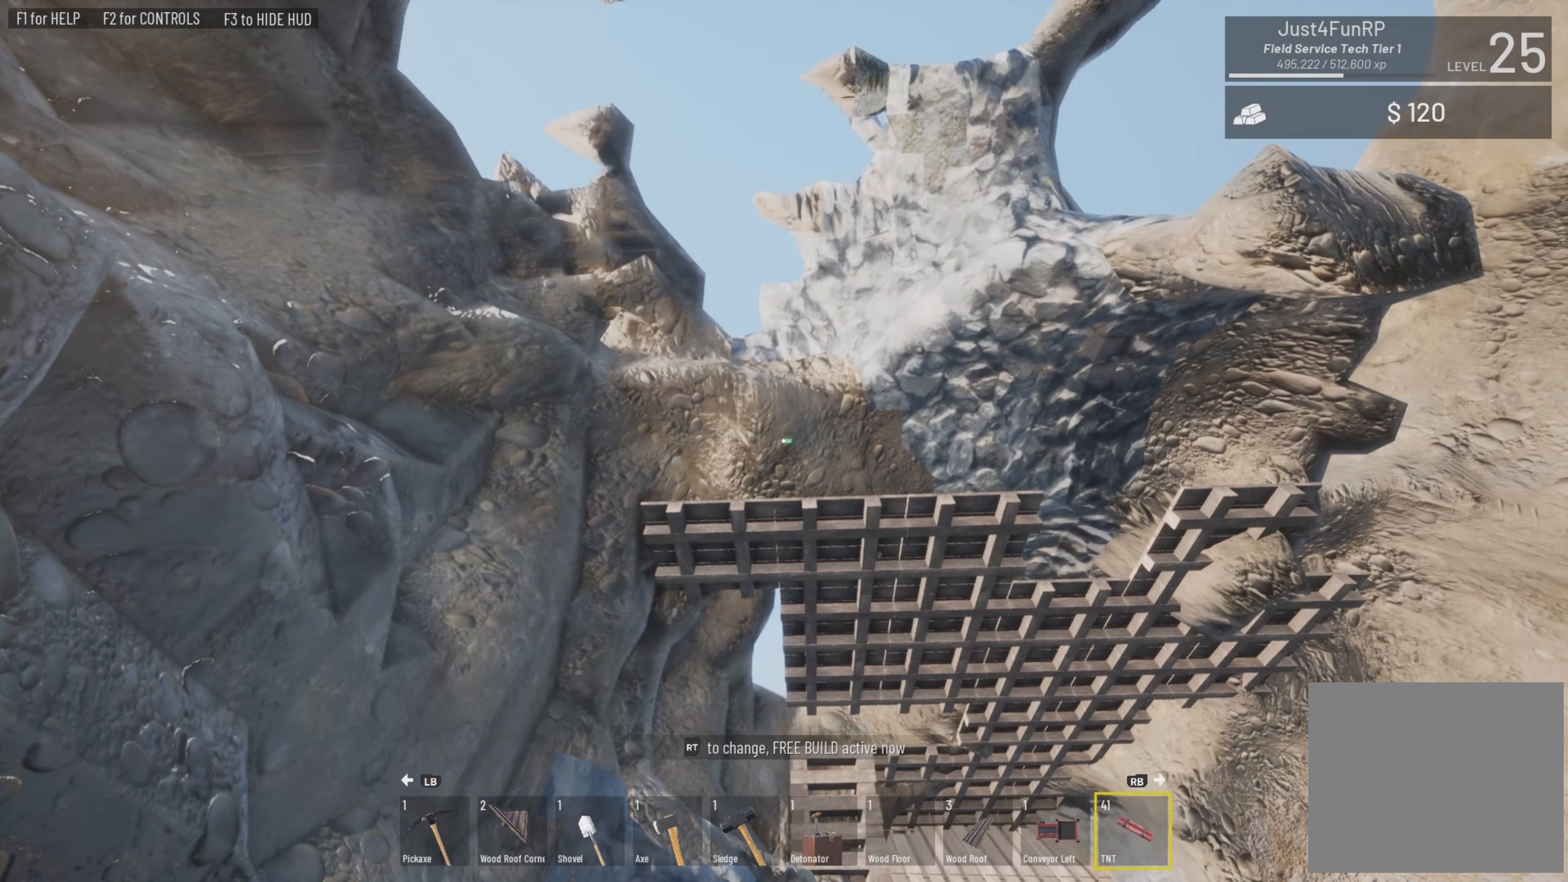
{"buttons": [], "left_stick": "center", "right_stick": "right", "events": [[267, "L2", "down"], [267, "right_stick", "center"], [467, "L2", "up"], [467, "right_stick", "right"]]}
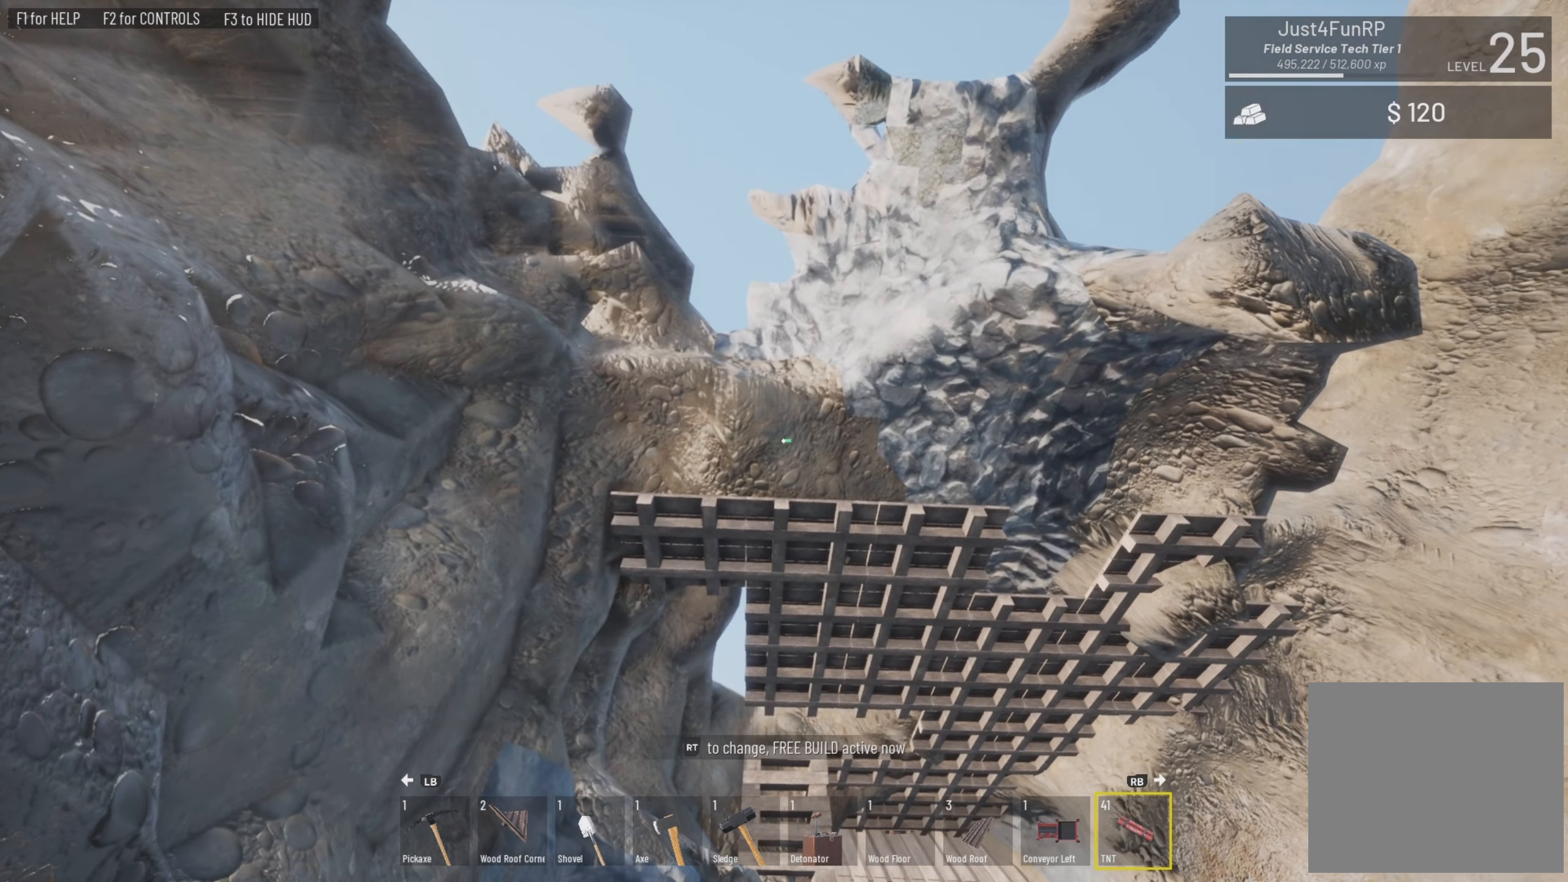
{"buttons": [], "left_stick": "center", "right_stick": "right", "events": []}
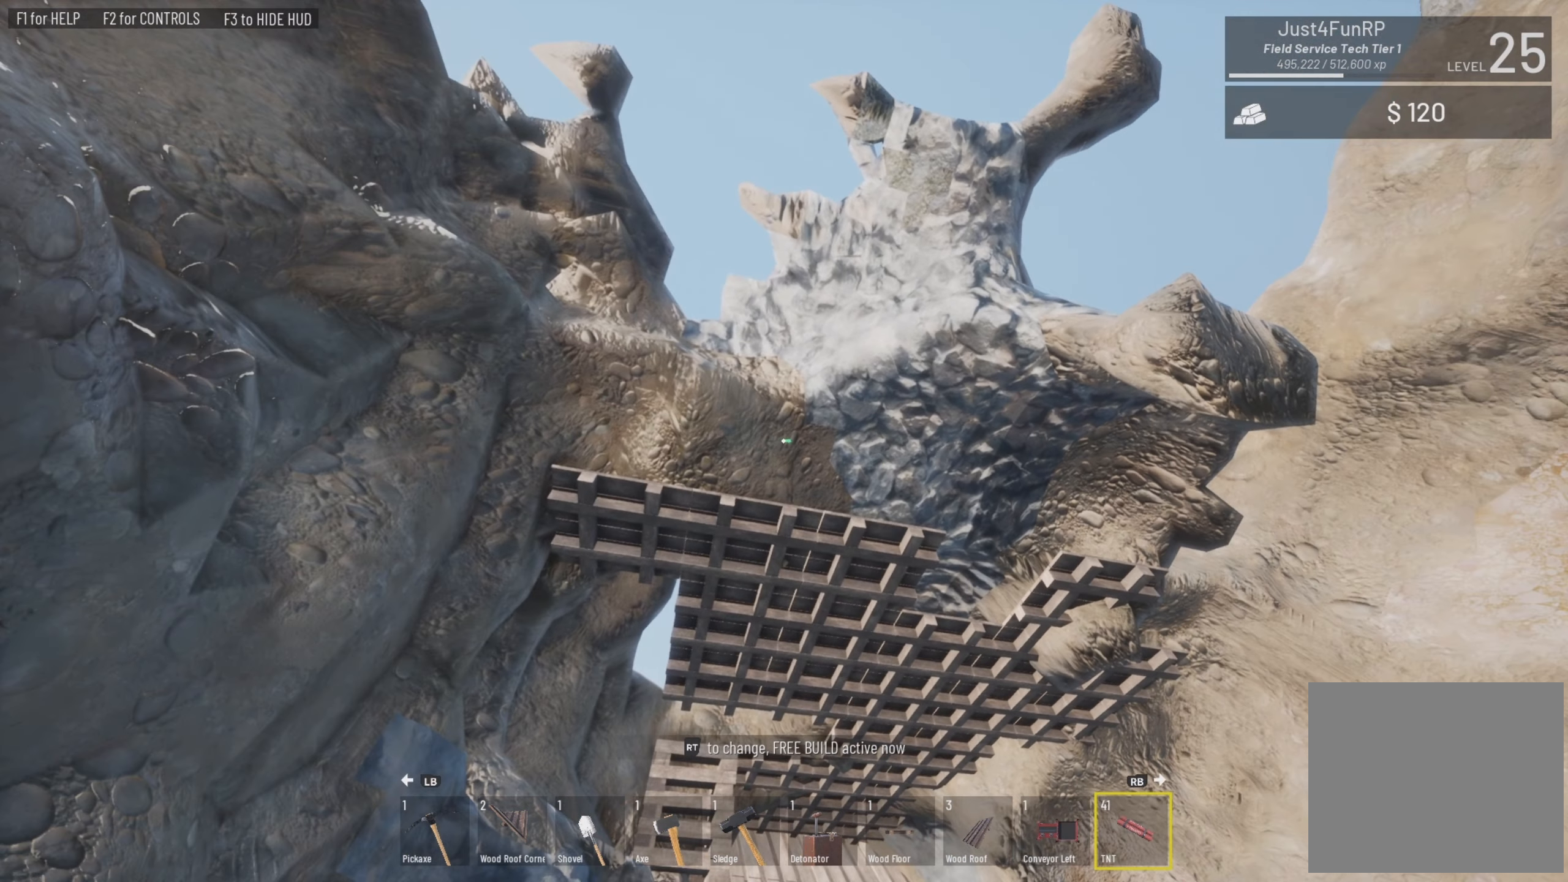
{"buttons": [], "left_stick": "center", "right_stick": "right", "events": []}
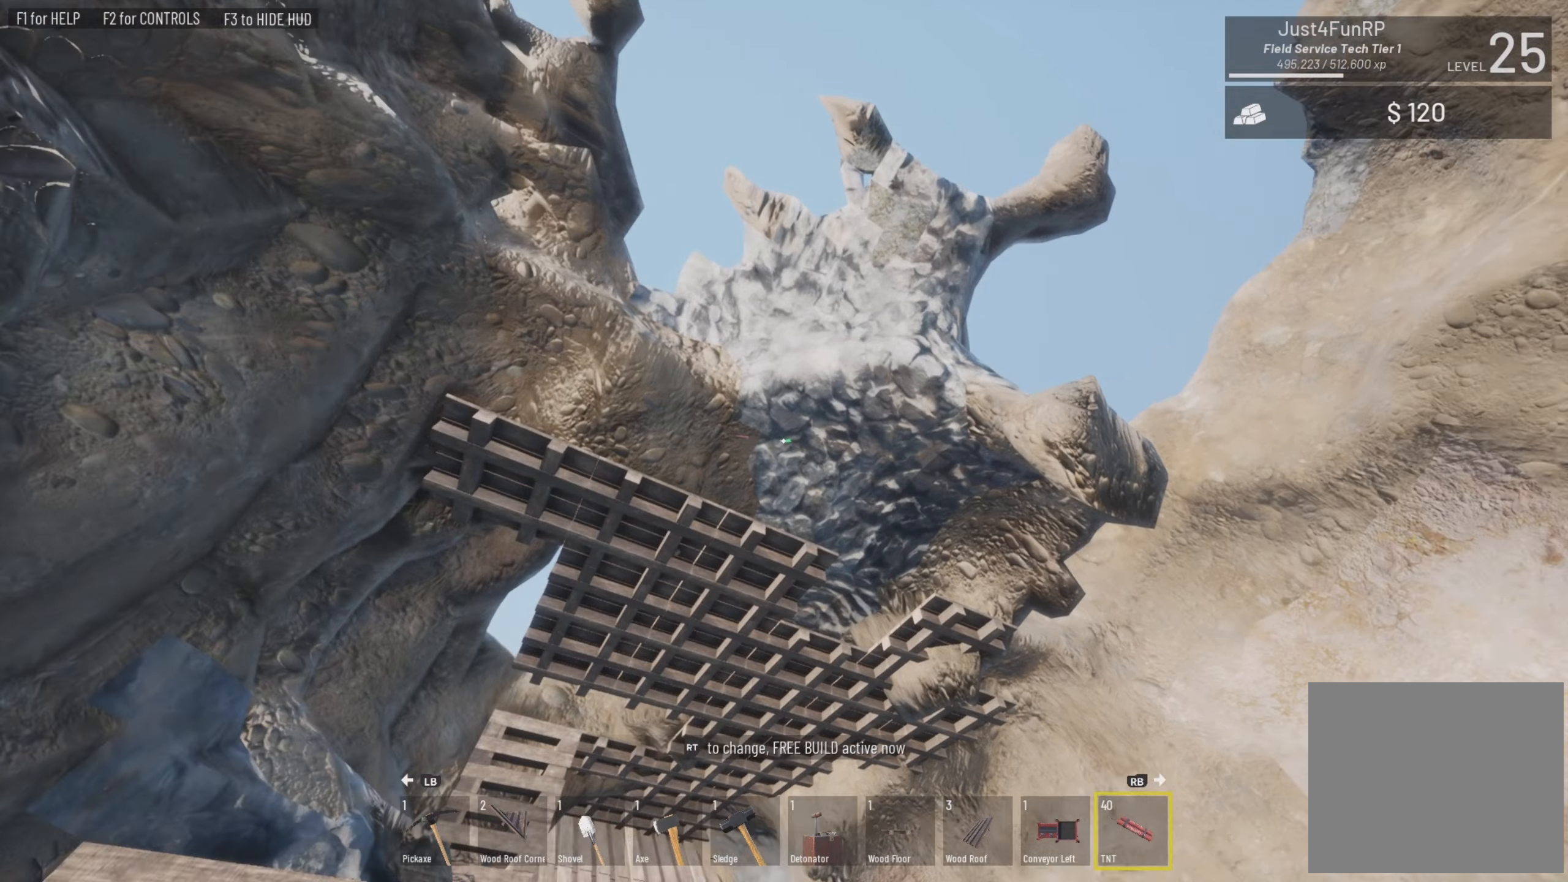
{"buttons": [], "left_stick": "center", "right_stick": "right", "events": [[66, "L2", "down"], [500, "L2", "up"]]}
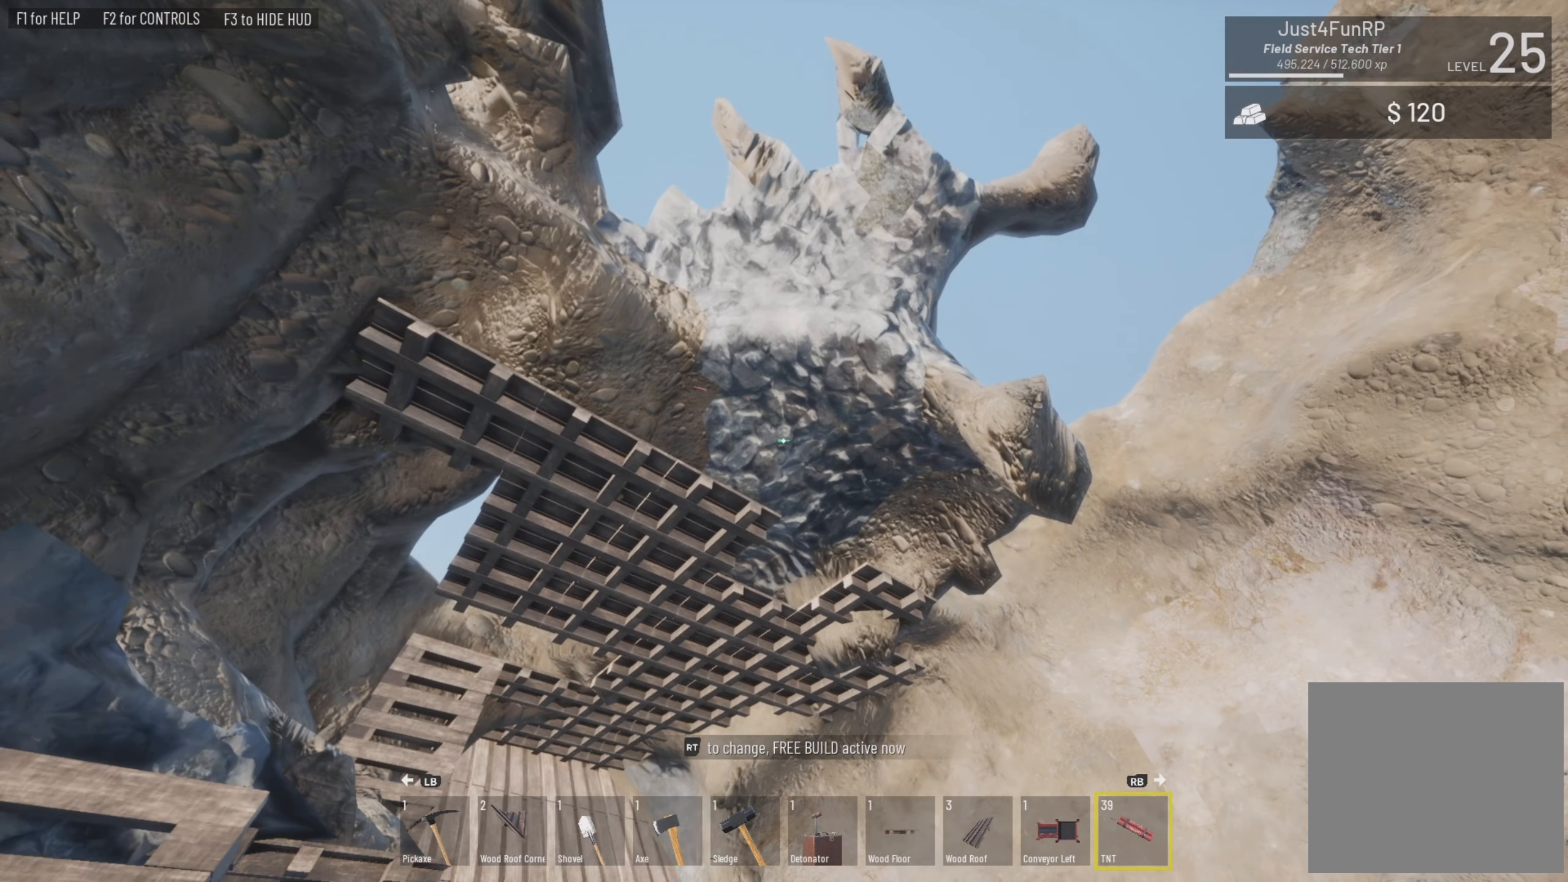
{"buttons": [], "left_stick": "center", "right_stick": "center", "events": [[66, "right_stick", "center"], [100, "L2", "down"], [266, "right_stick", "right"], [333, "L2", "up"], [466, "right_stick", "center"]]}
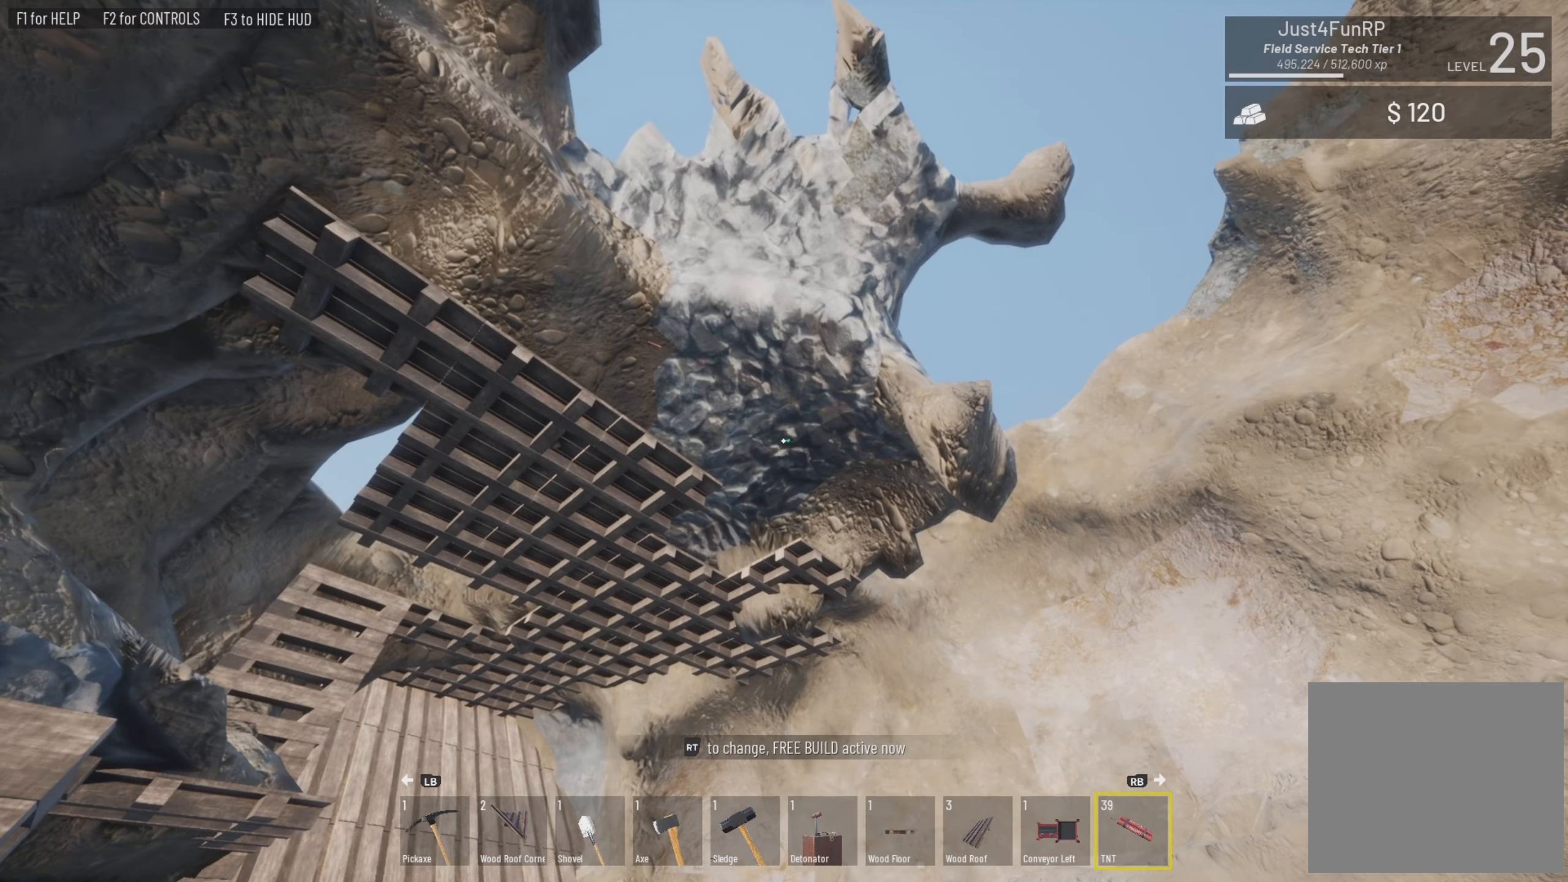
{"buttons": [], "left_stick": "center", "right_stick": "right", "events": [[166, "right_stick", "right"]]}
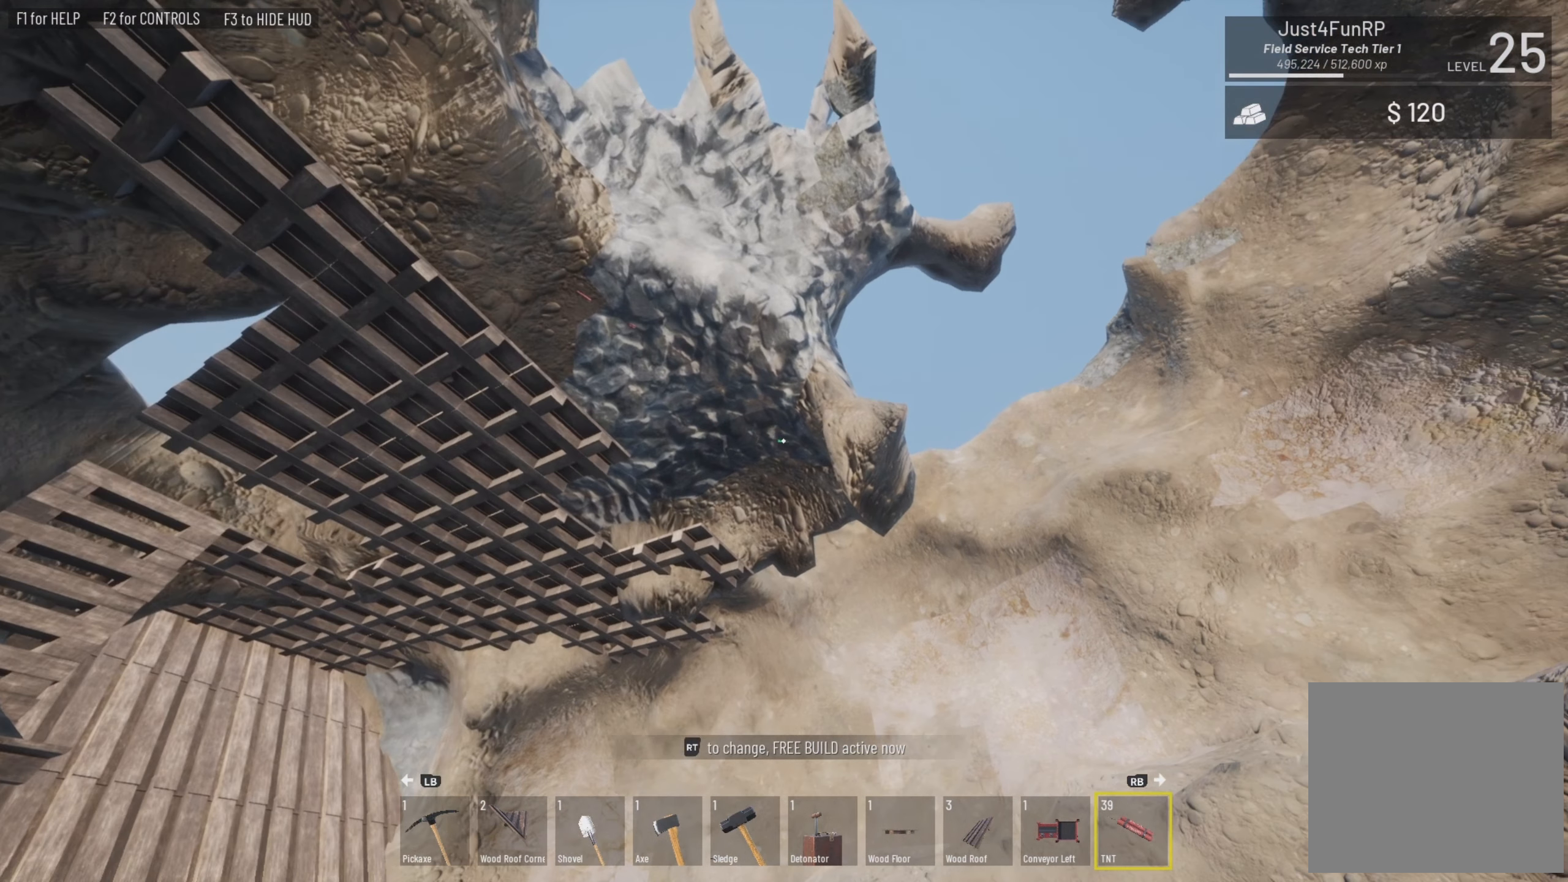
{"buttons": [], "left_stick": "center", "right_stick": "center", "events": [[300, "L2", "down"], [300, "right_stick", "down-left"], [366, "L2", "up"], [366, "right_stick", "center"]]}
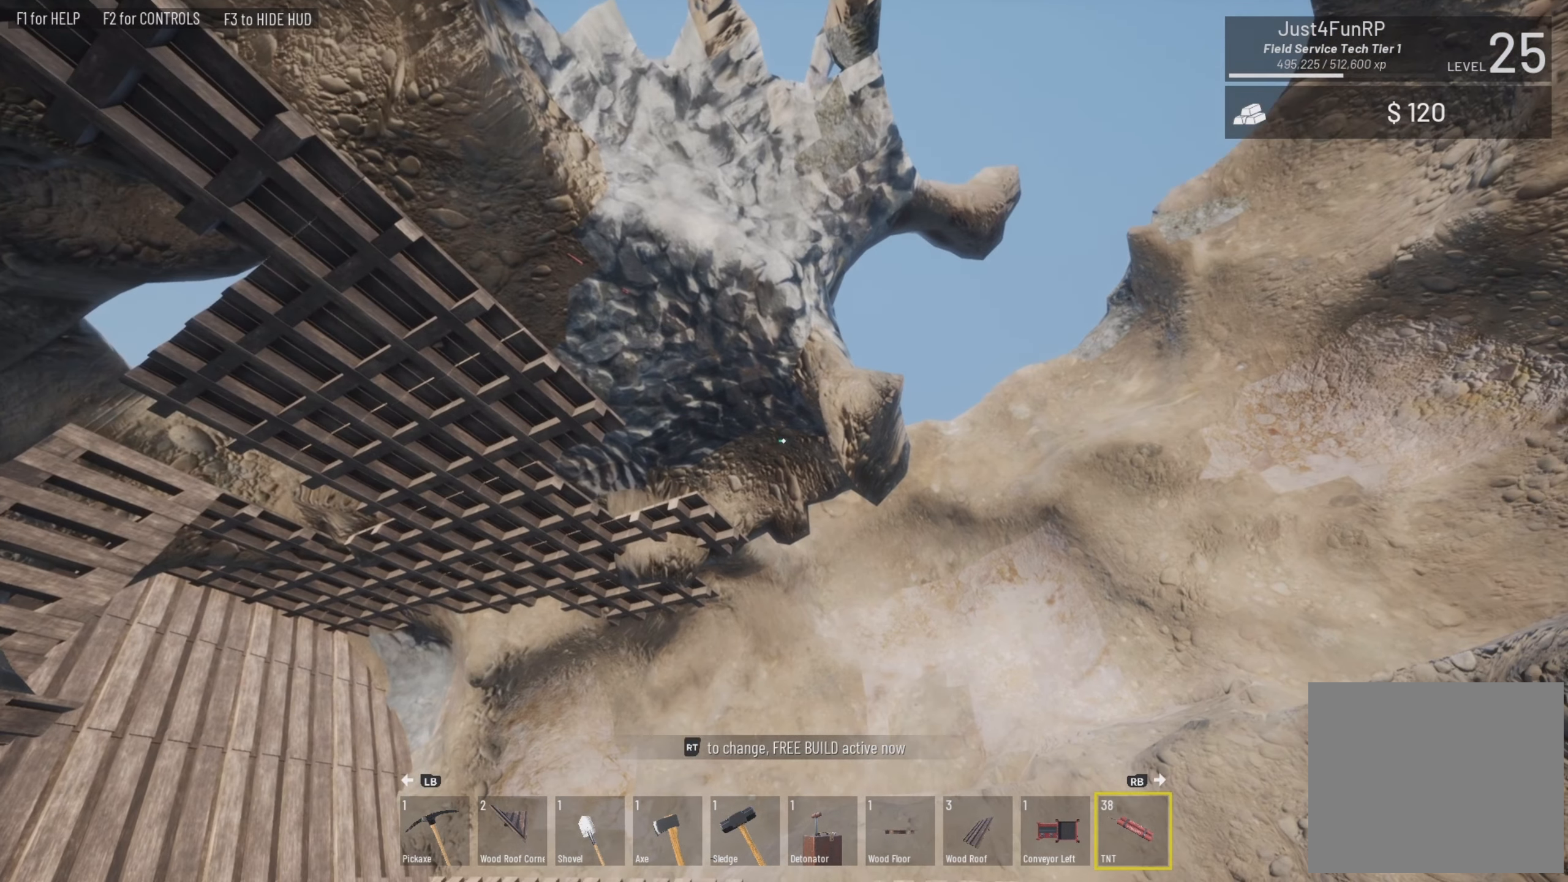
{"buttons": [], "left_stick": "center", "right_stick": "down-right", "events": [[100, "right_stick", "down-right"]]}
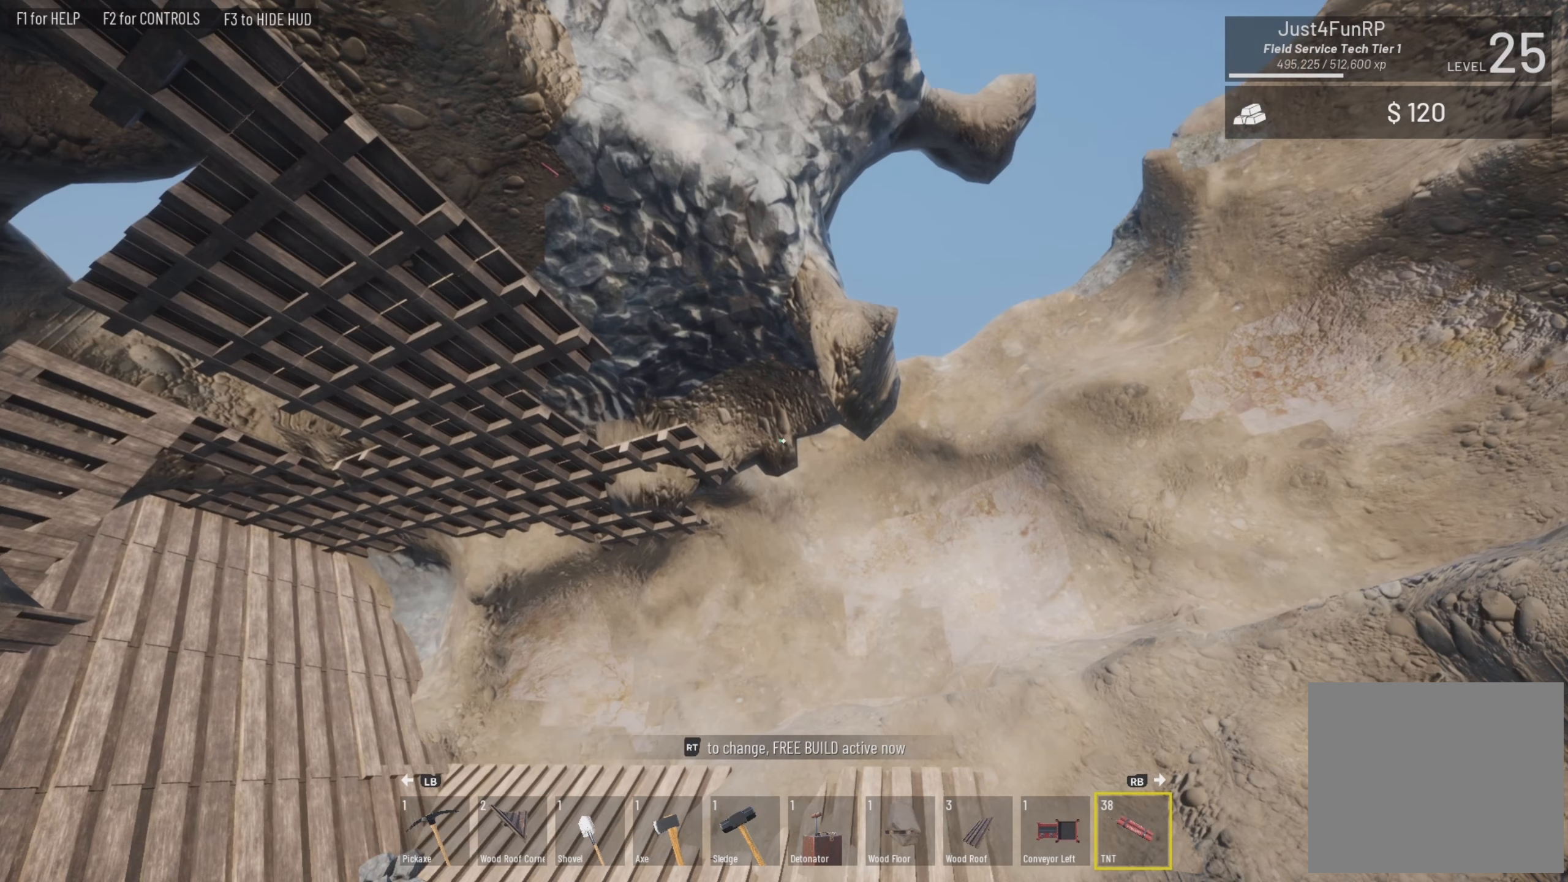
{"buttons": [], "left_stick": "center", "right_stick": "up", "events": [[466, "right_stick", "up"]]}
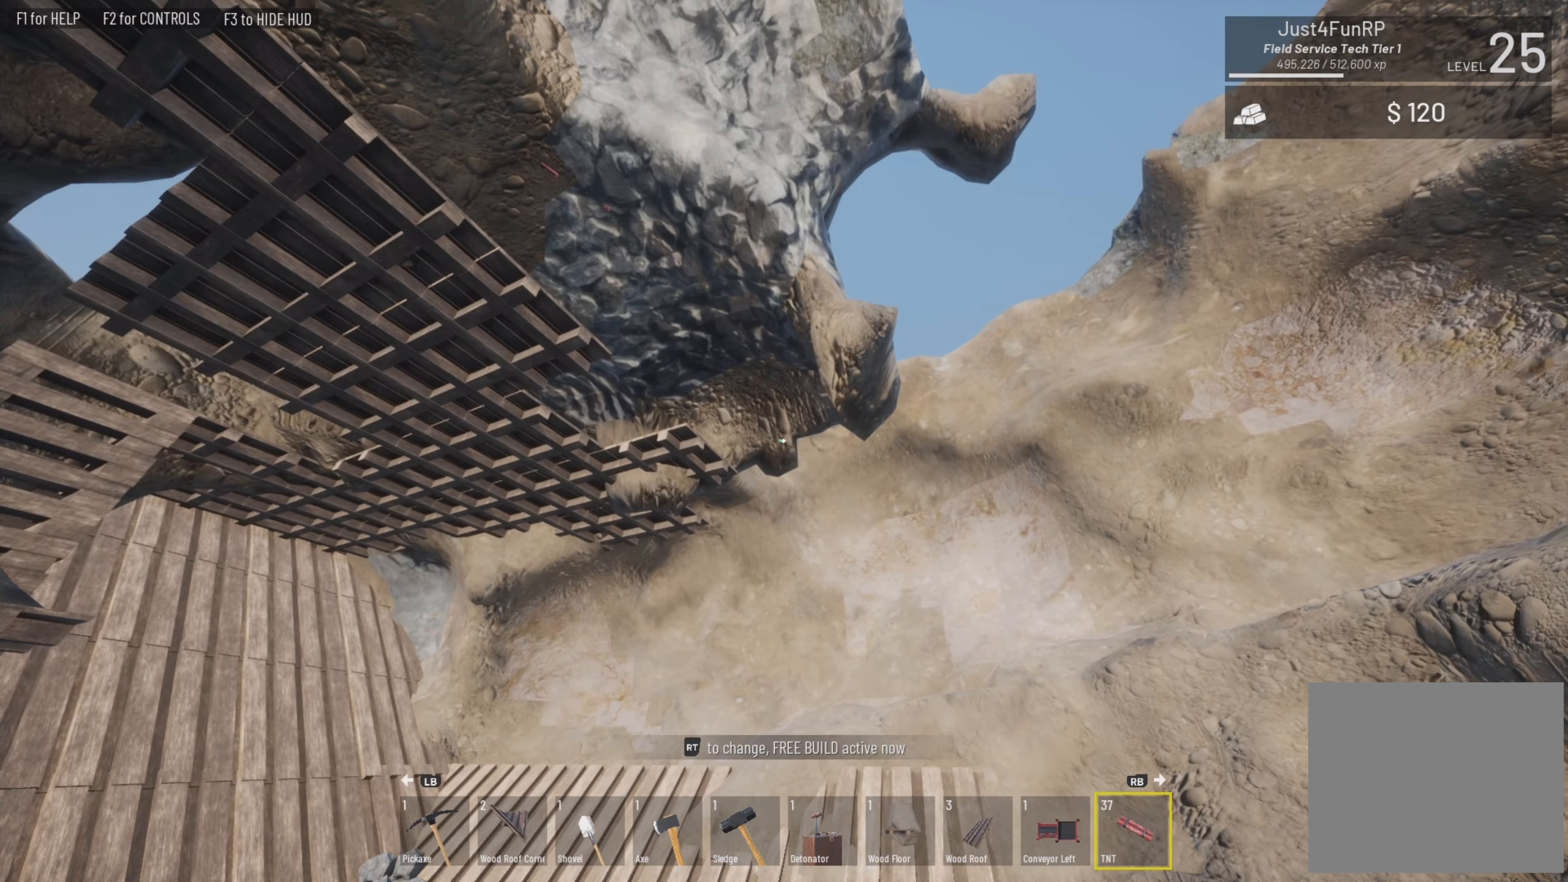
{"buttons": [], "left_stick": "center", "right_stick": "up-right", "events": [[66, "right_stick", "up-right"]]}
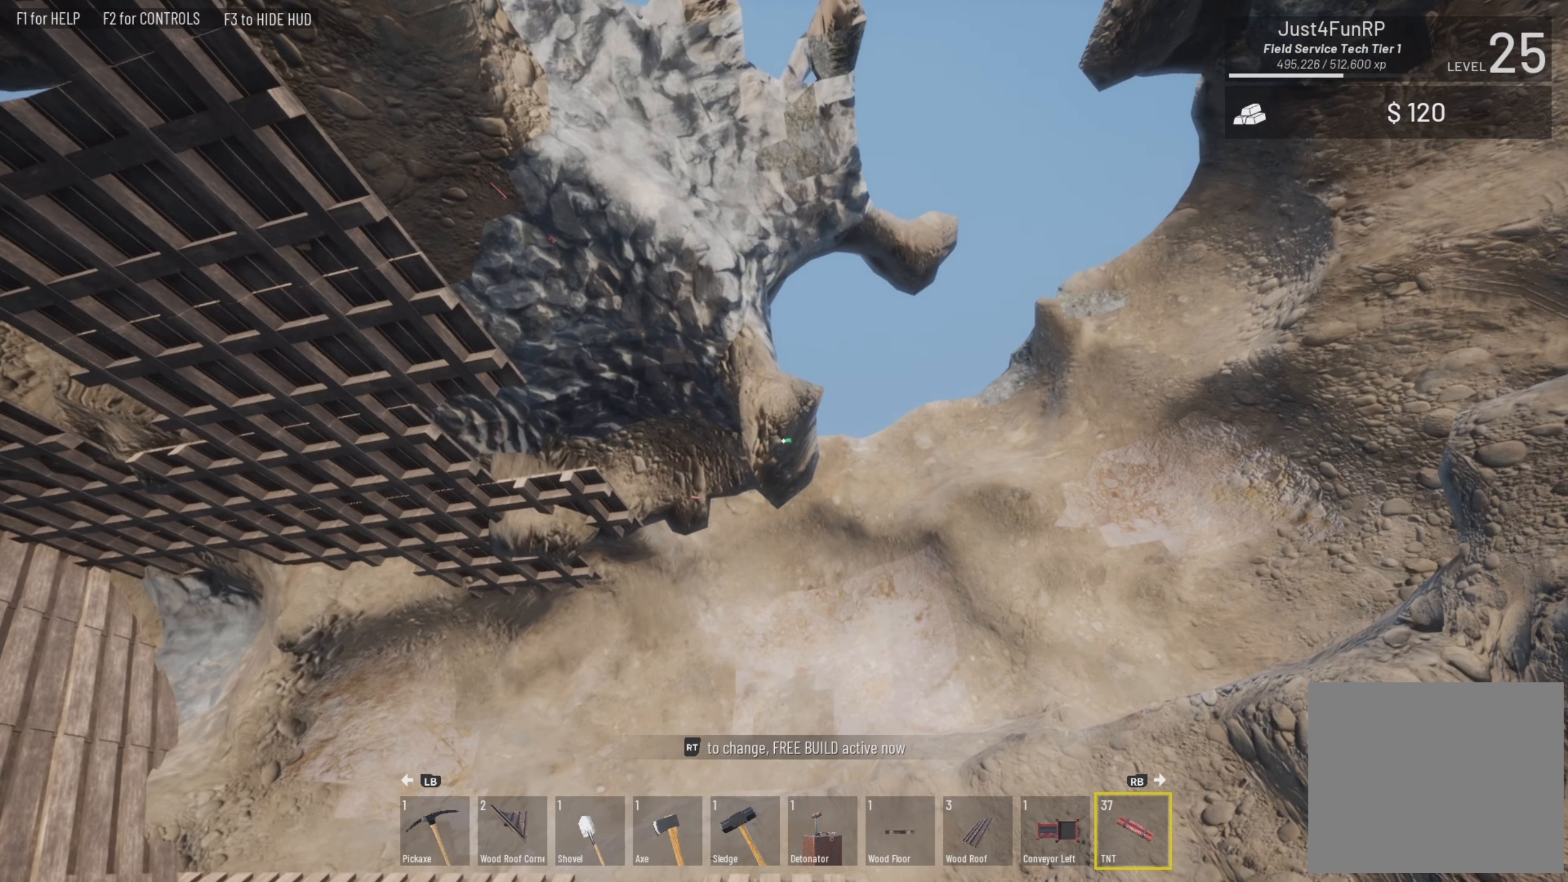
{"buttons": [], "left_stick": "center", "right_stick": "up-left", "events": [[166, "L2", "down"], [166, "right_stick", "center"], [233, "L2", "up"], [333, "right_stick", "up-left"]]}
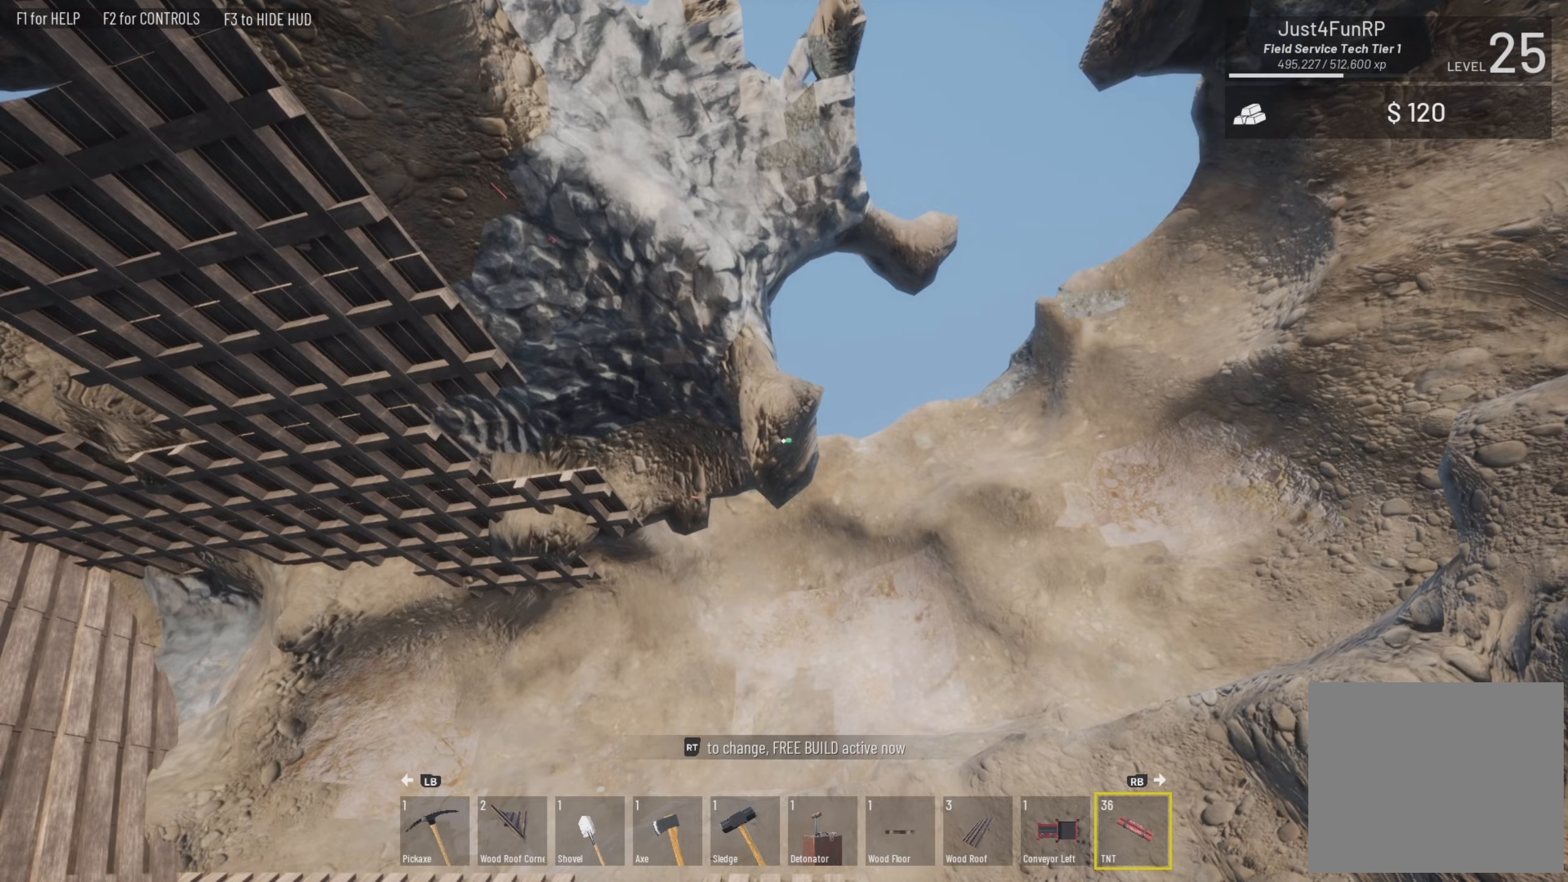
{"buttons": [], "left_stick": "center", "right_stick": "center", "events": [[500, "right_stick", "center"]]}
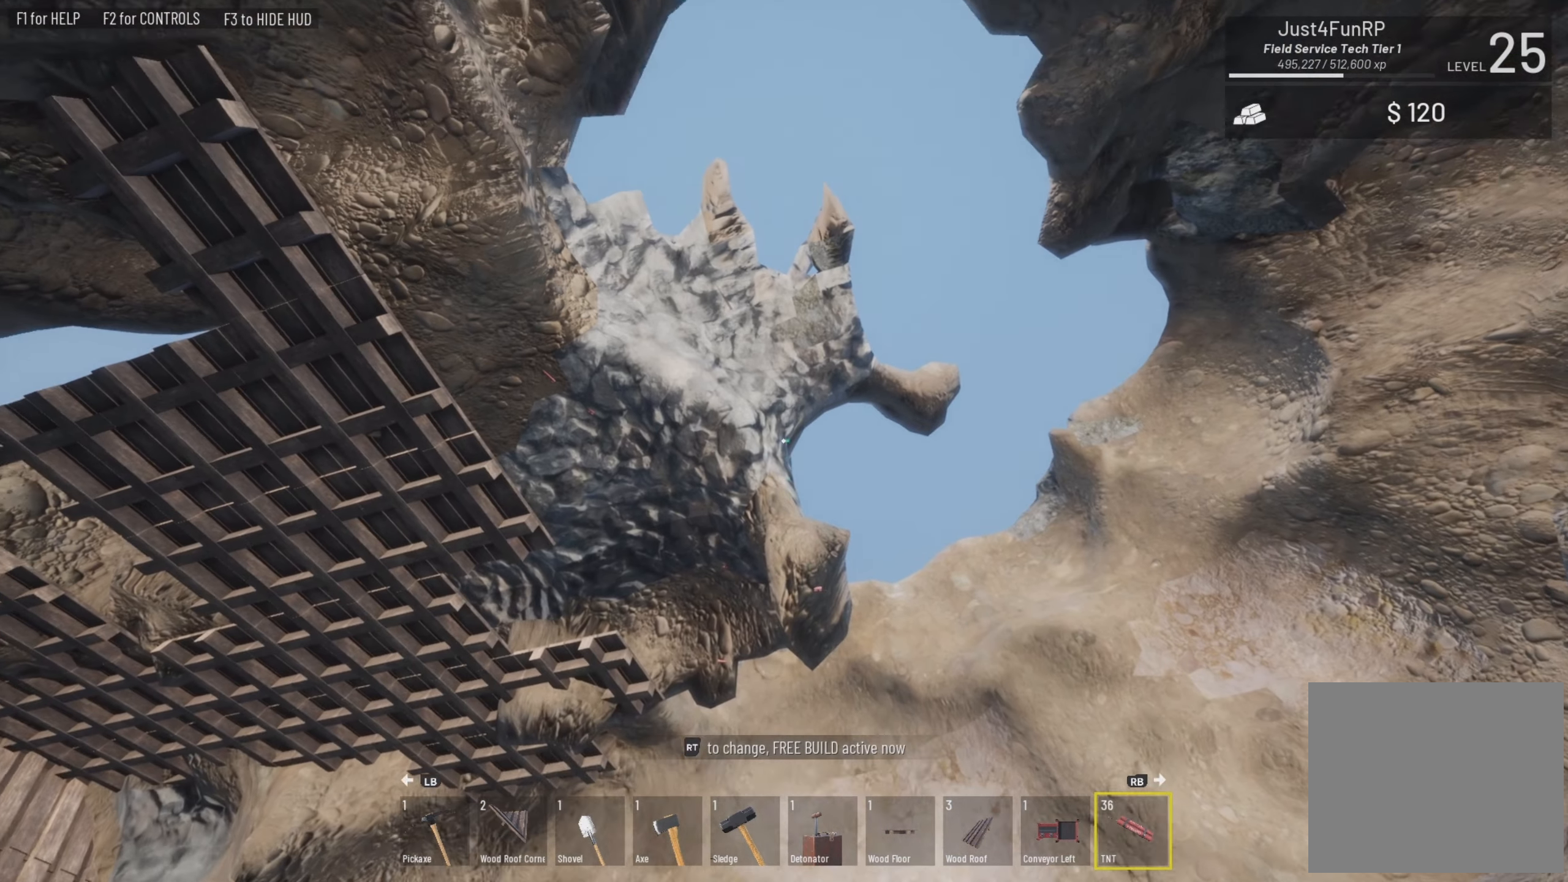
{"buttons": [], "left_stick": "center", "right_stick": "left", "events": [[500, "right_stick", "left"]]}
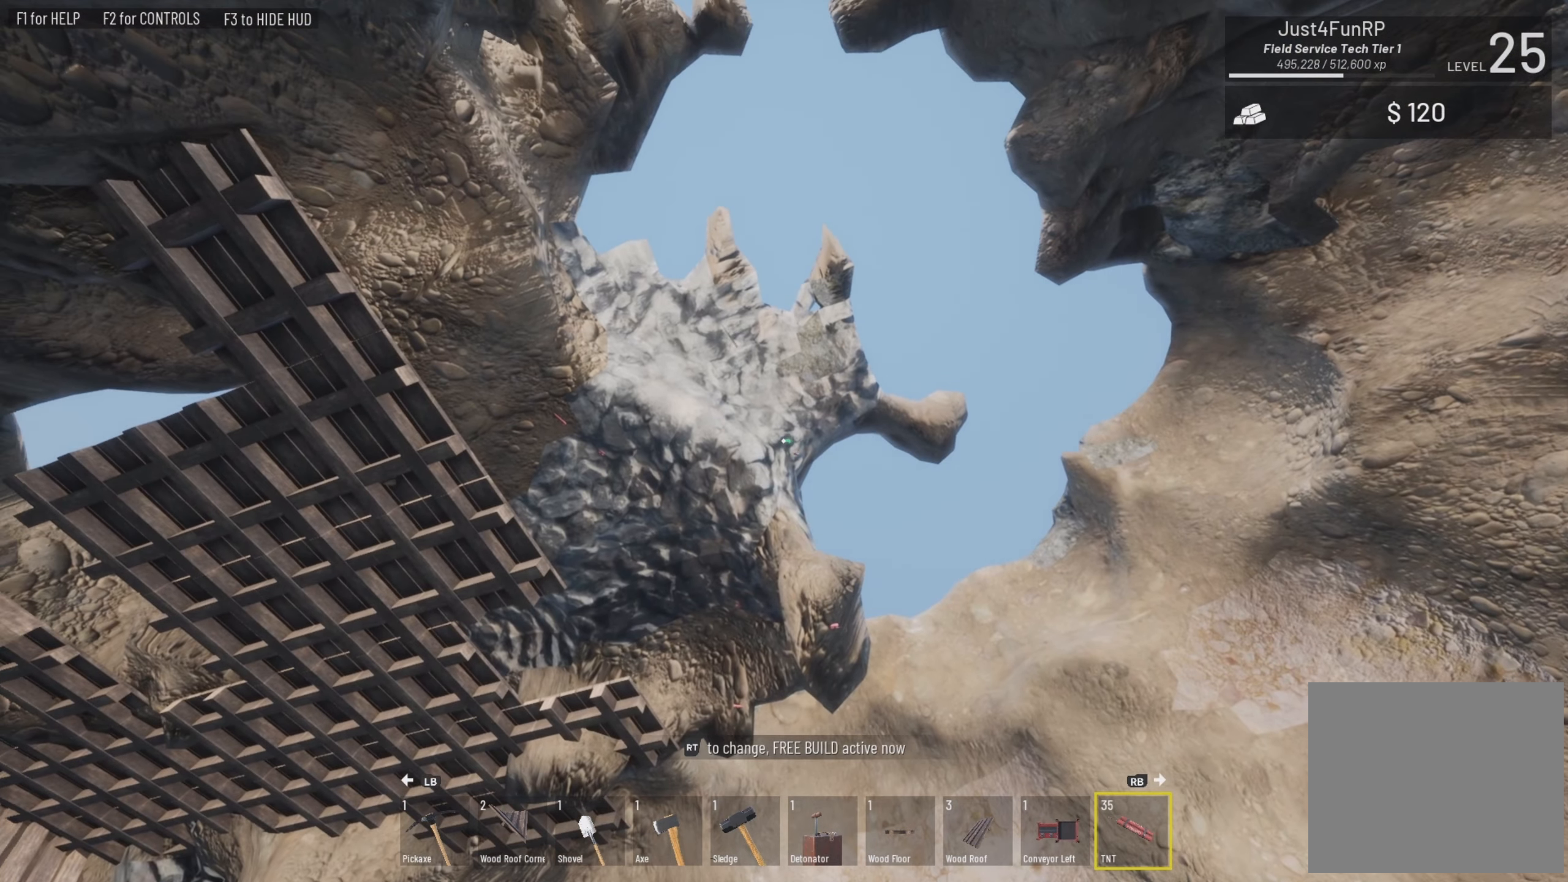
{"buttons": [], "left_stick": "center", "right_stick": "up-left", "events": [[300, "right_stick", "up-left"]]}
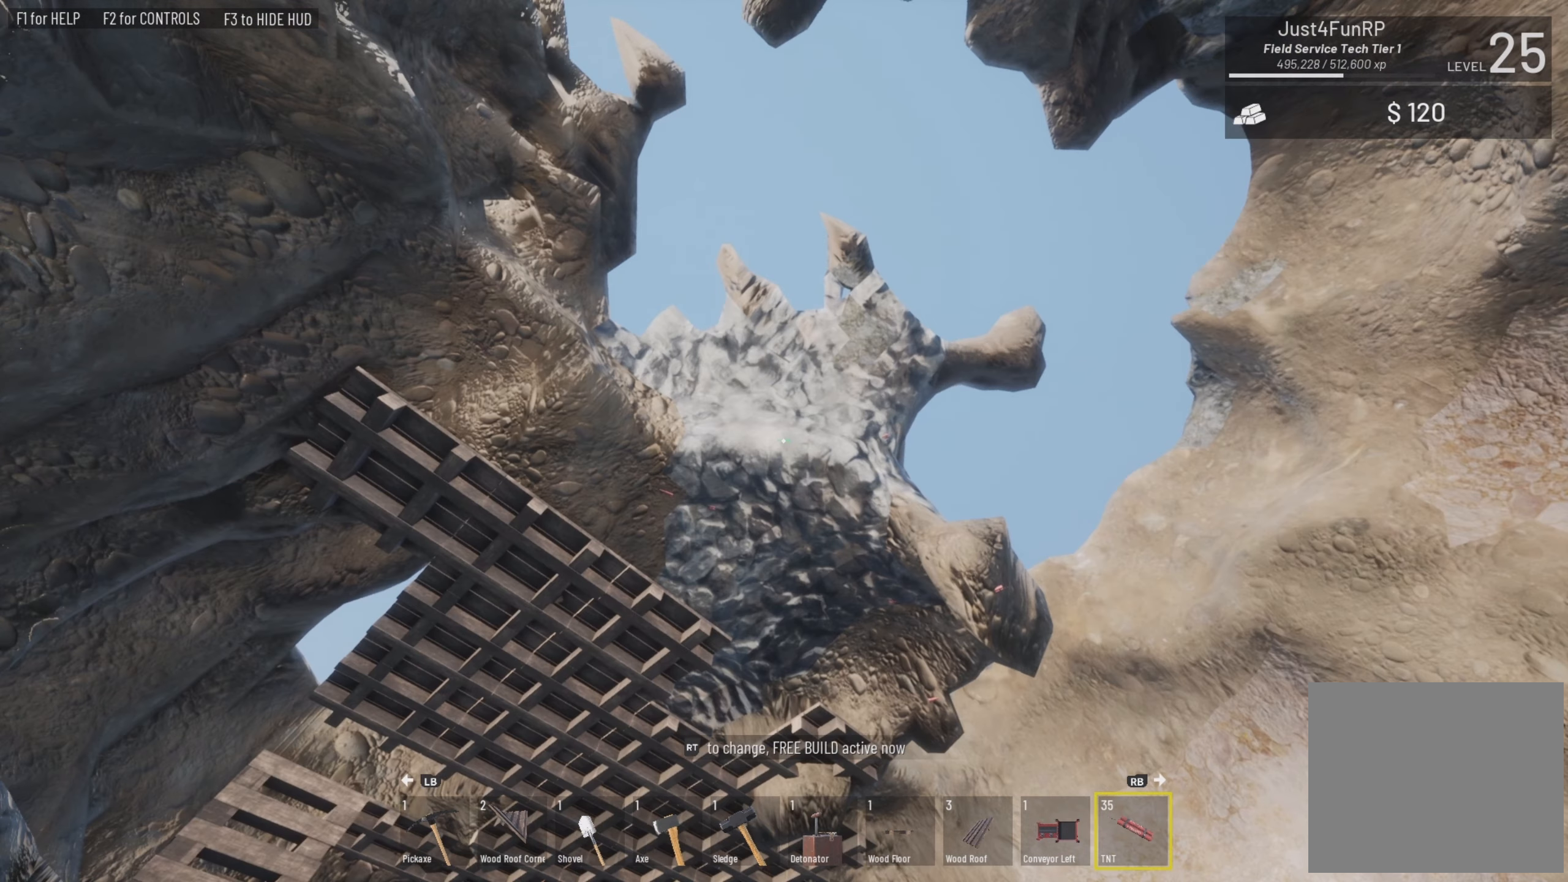
{"buttons": [], "left_stick": "center", "right_stick": "left", "events": [[67, "L2", "down"], [133, "right_stick", "left"], [167, "L2", "up"]]}
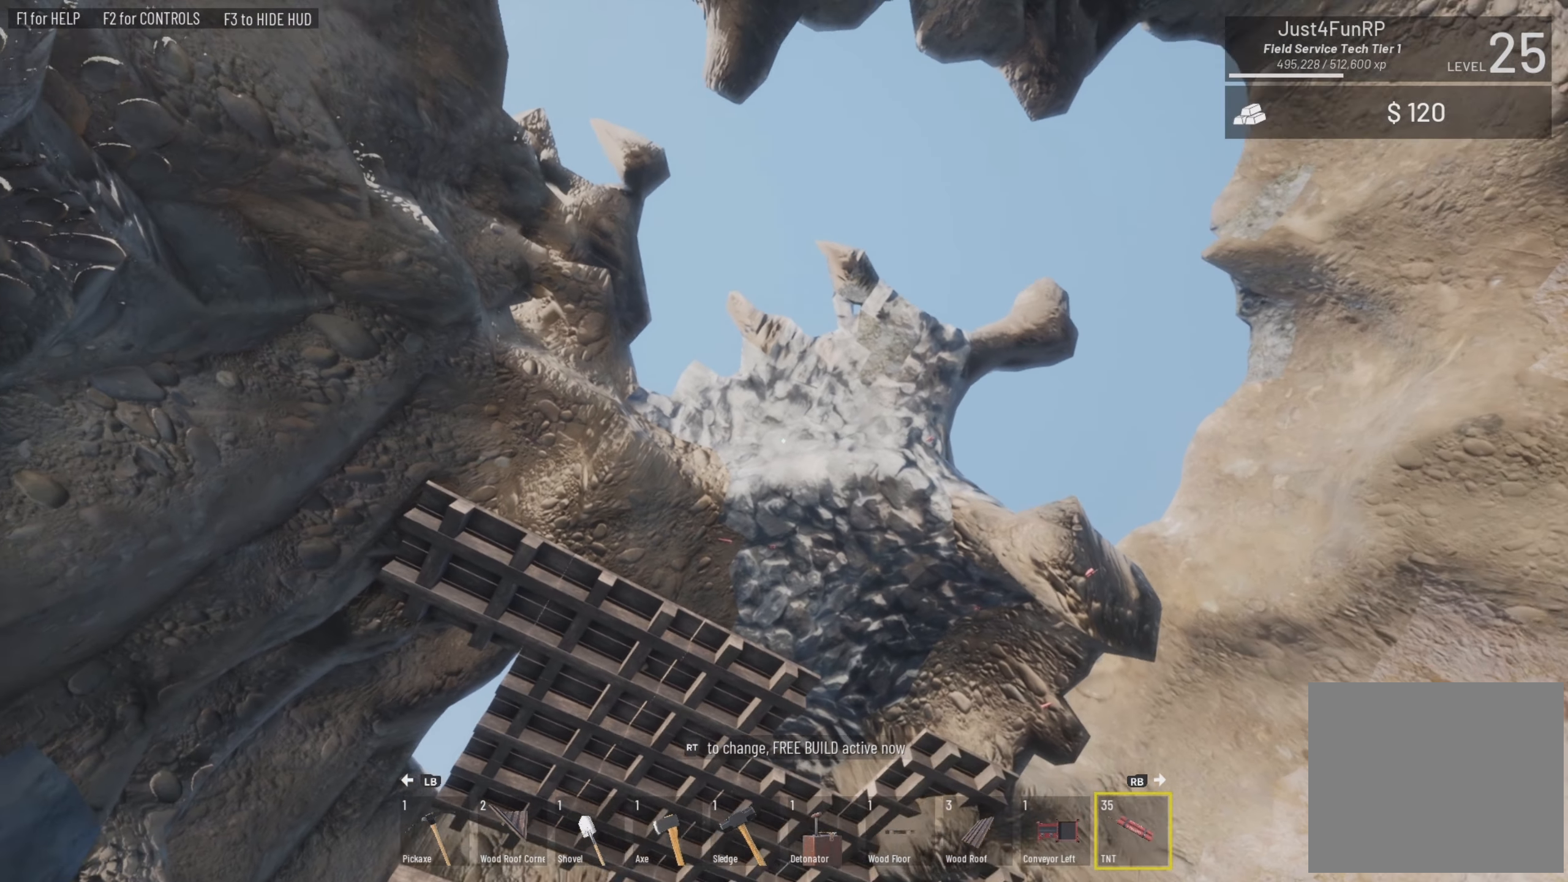
{"buttons": [], "left_stick": "center", "right_stick": "center", "events": [[433, "right_stick", "center"]]}
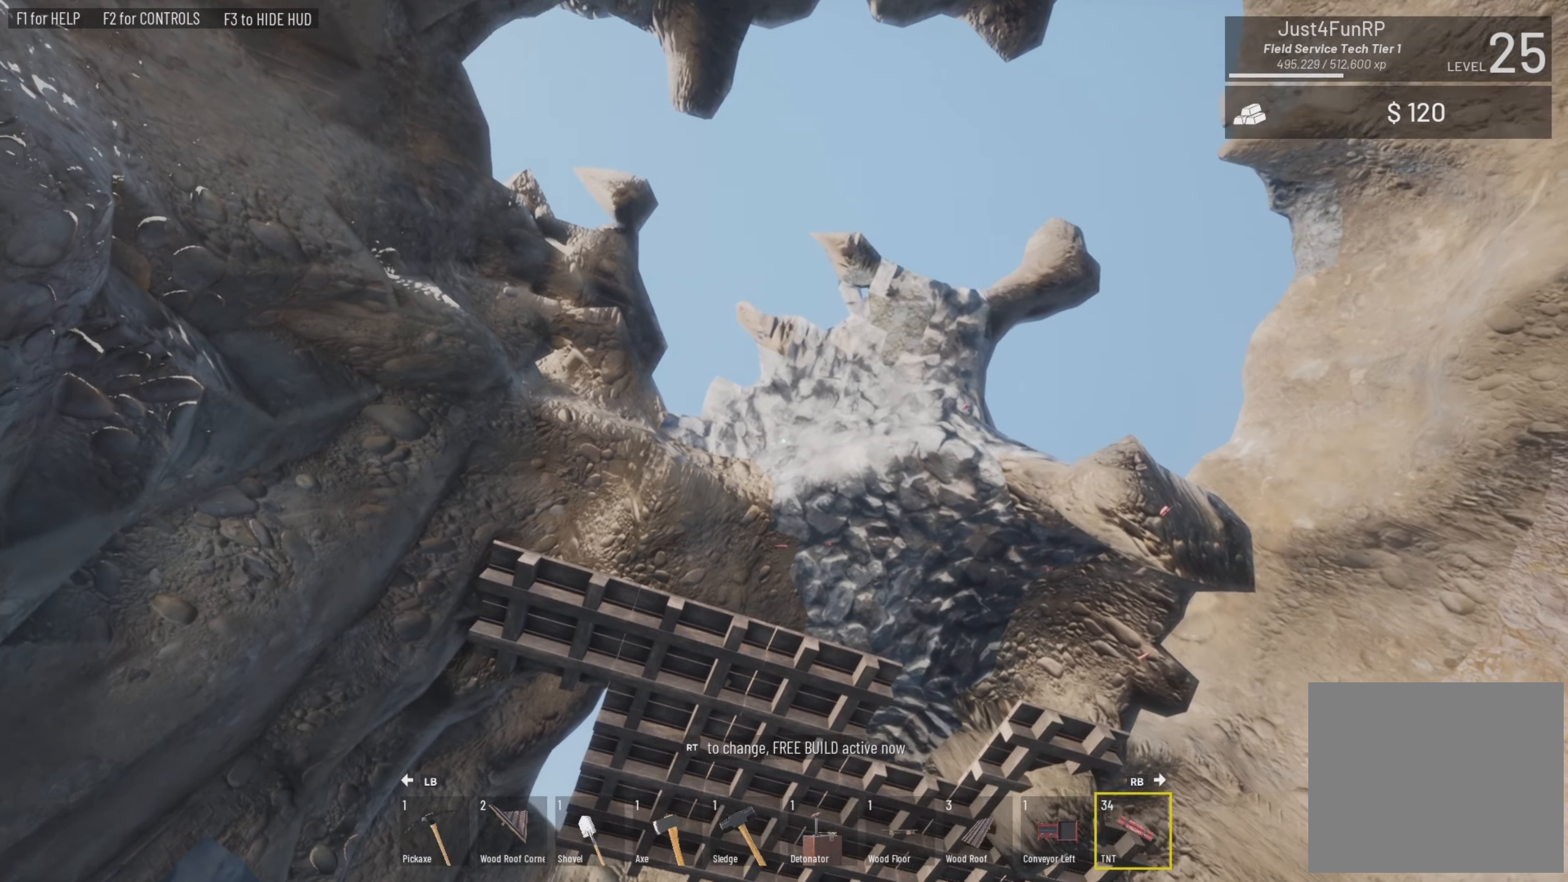
{"buttons": [], "left_stick": "center", "right_stick": "up-right", "events": [[500, "right_stick", "up-right"]]}
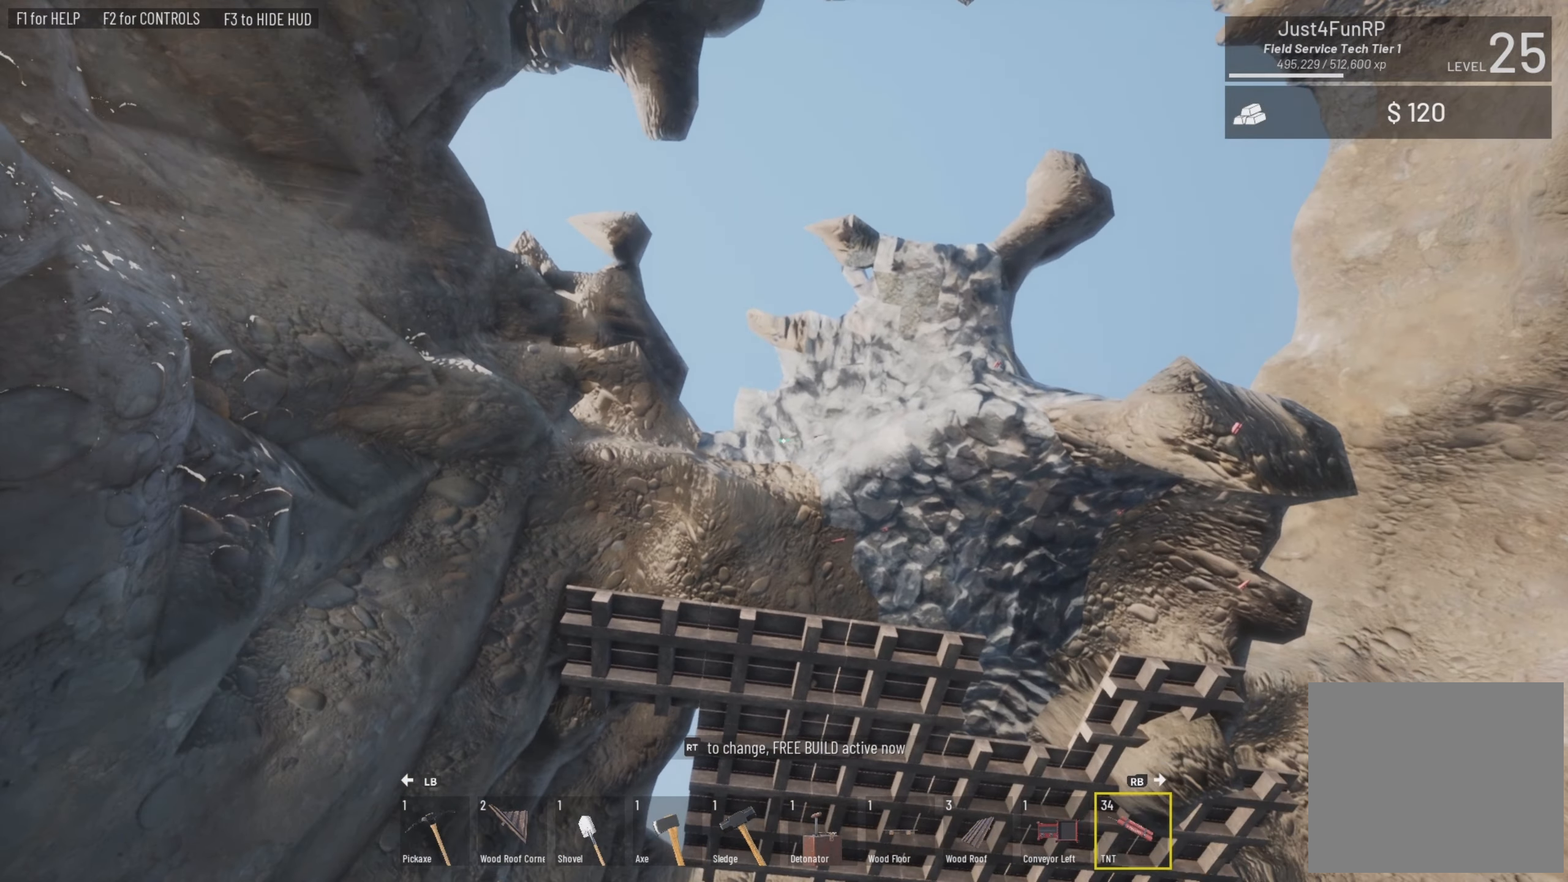
{"buttons": [], "left_stick": "center", "right_stick": "up-right", "events": []}